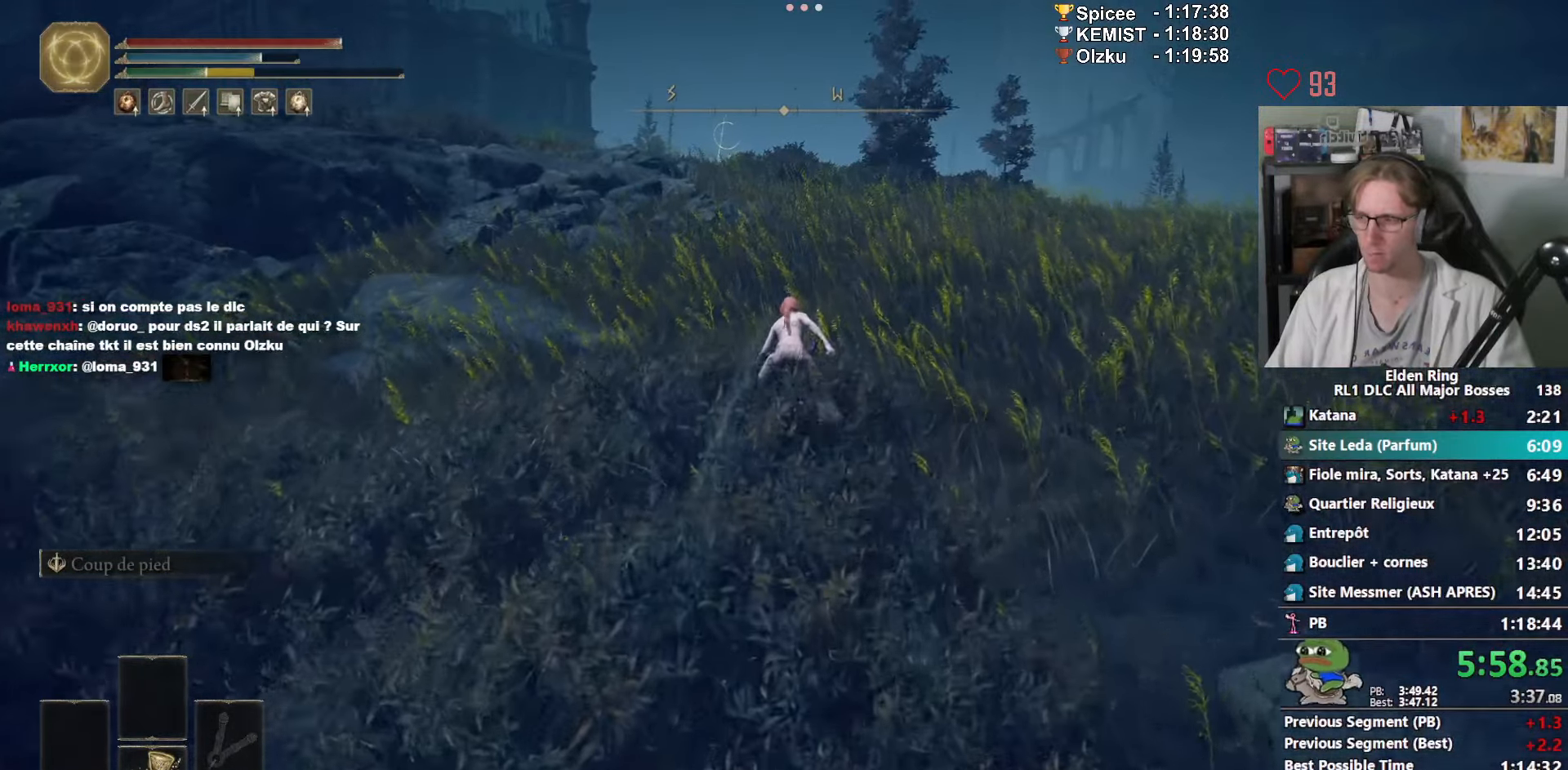
Gameplay with keyboard and mouse; each line is a JSON object with the keys and mouse buttons held at the frame after it. "events" lists presses ("down") and releases ("up") of "1", "2", "3", "4", "a", "ctrl_l", "ctrl_r", "d", "down", "e", "f", "g", "left", "q", "r", "return", "right", "s", "shift_l", "shift_r", "space", "tab", "up", "z", "mouse_left", "mouse_wheel", "mouse_right", "mouse_mb4" and "mouse_mb5" between this image and that frame as [ms after this image, input, new state], when the widget could be followed in between. "mouse_left", "mouse_wheel", "mouse_right", "mouse_mb4", "mouse_mb5" = the "left", "wheel", "right", "mb4", "mb5" buttons of the "mouse" list. No other keys are recorded. "wheel" means that the mouse wheel is clicked or scrolled. Not read: mouse_move.
{"keys": ["z"], "mouse": [], "events": []}
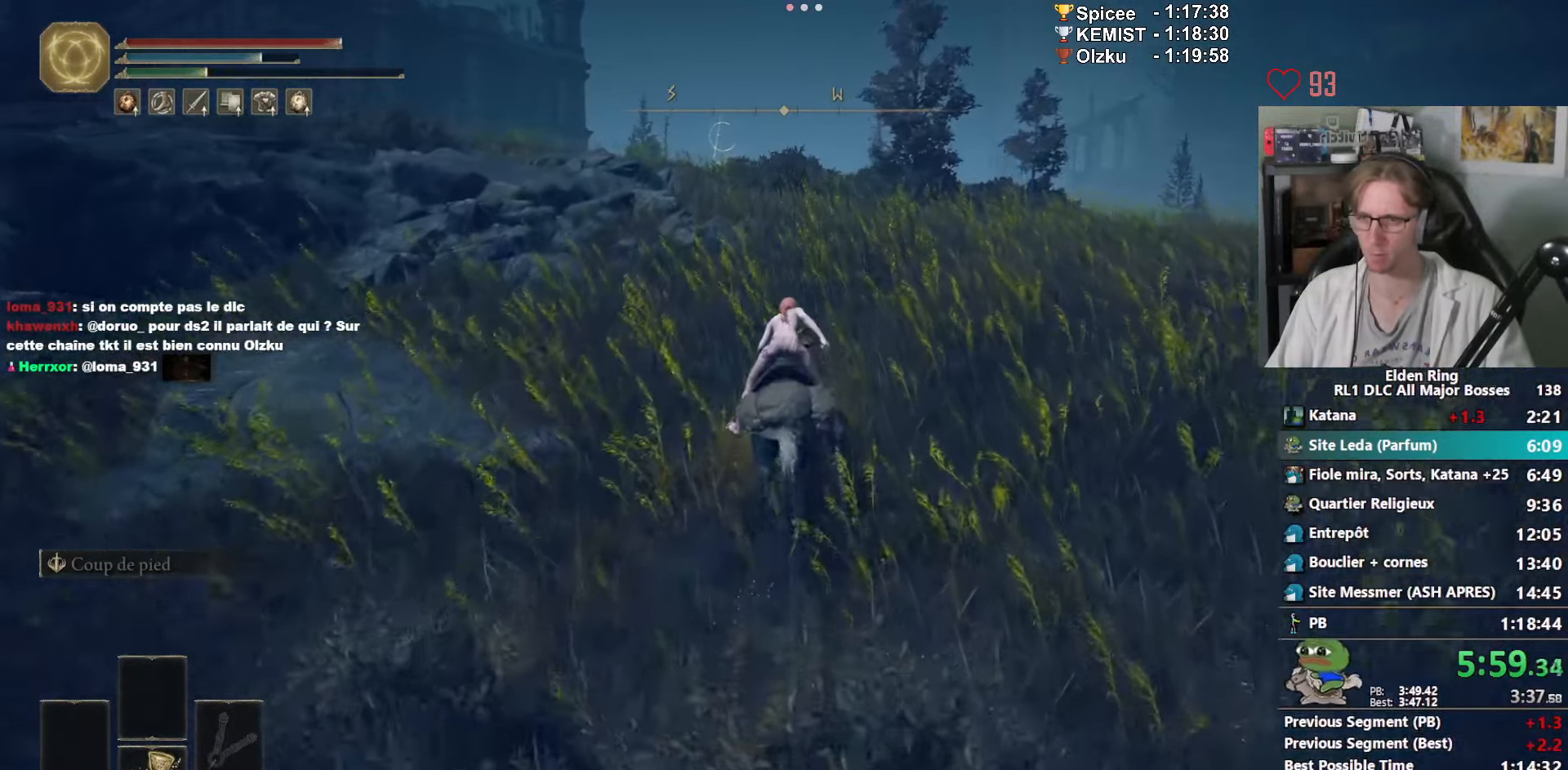
{"keys": ["z"], "mouse": [], "events": []}
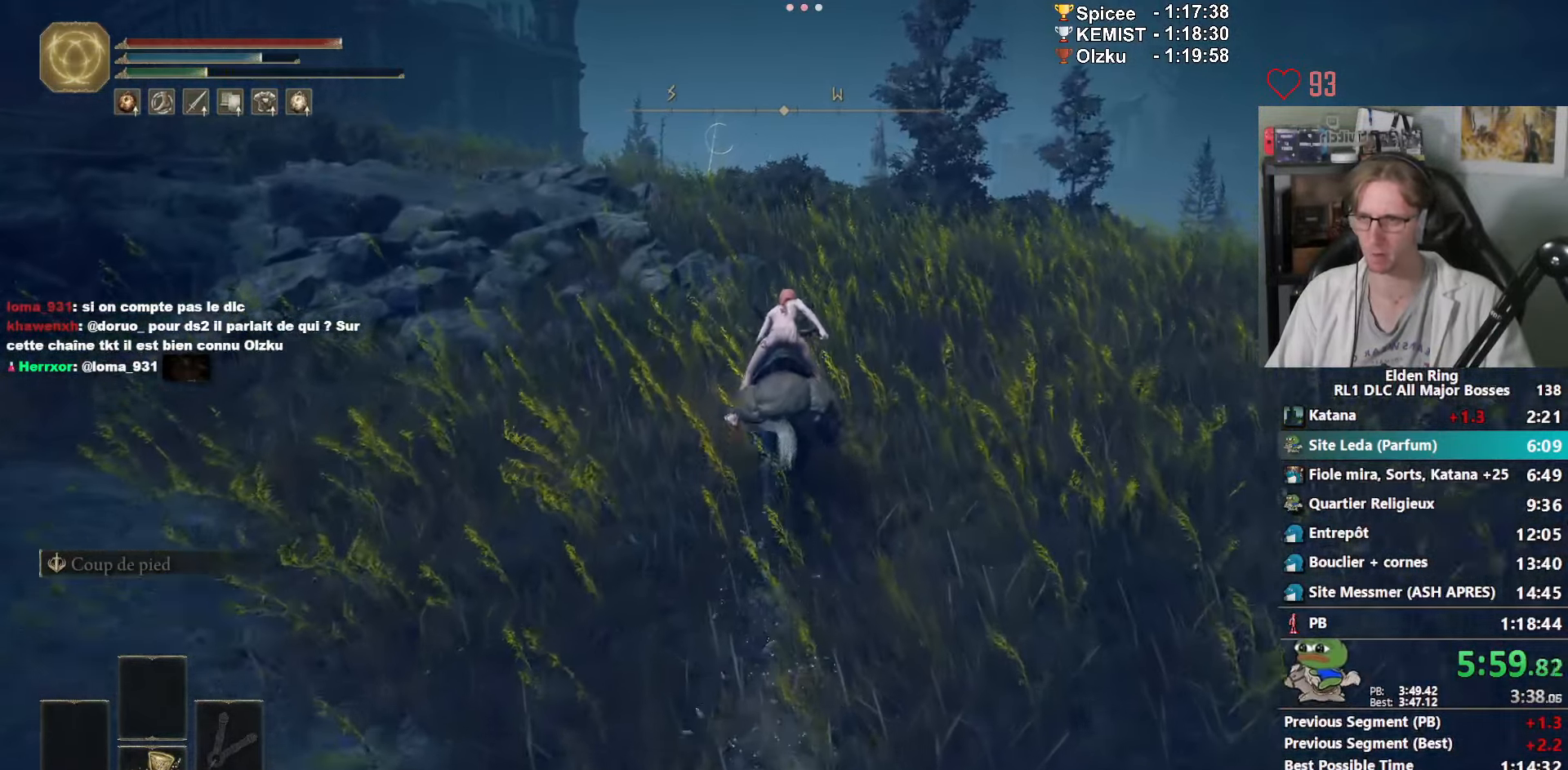
{"keys": ["z"], "mouse": [], "events": []}
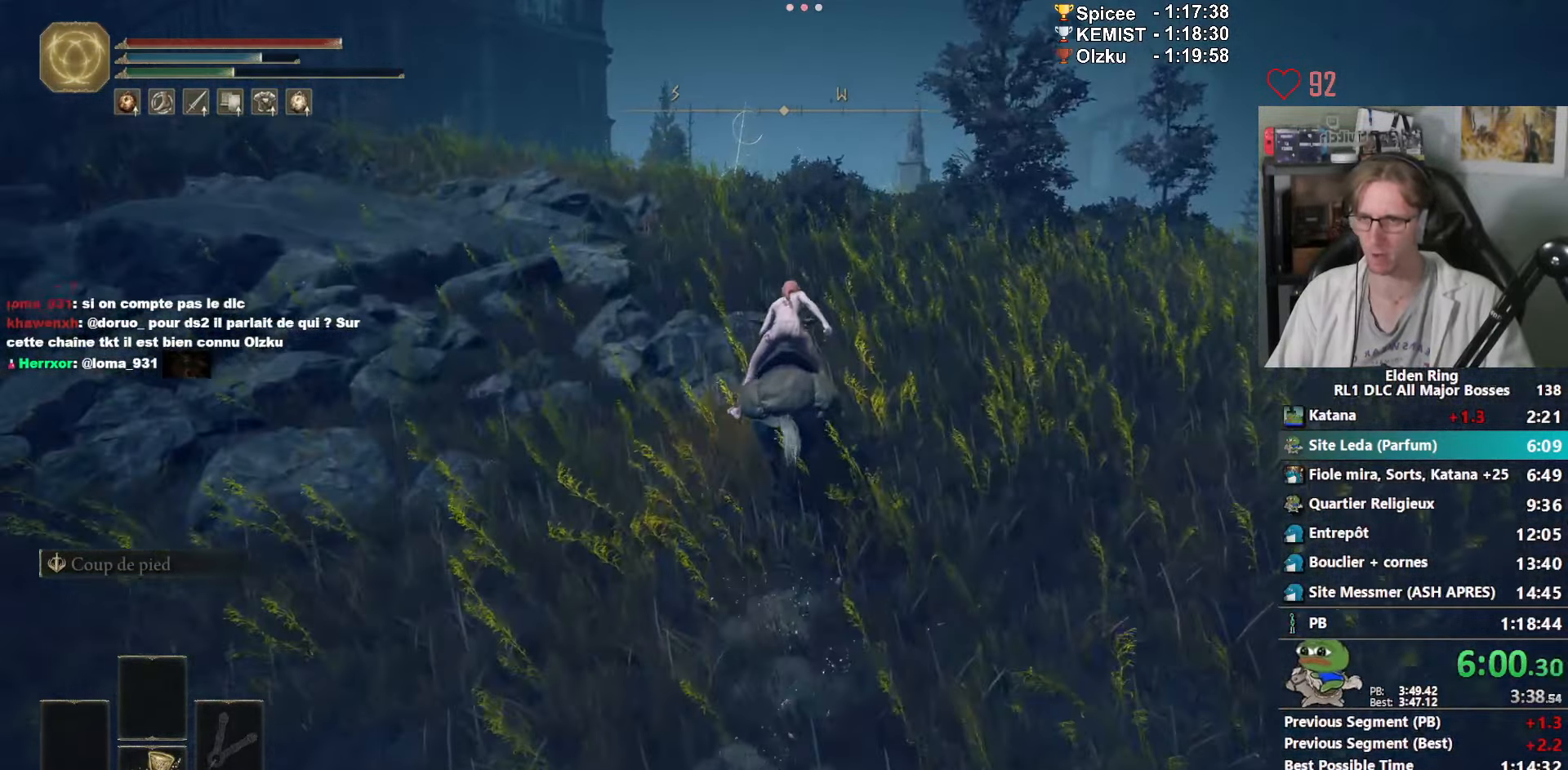
{"keys": ["z"], "mouse": [], "events": []}
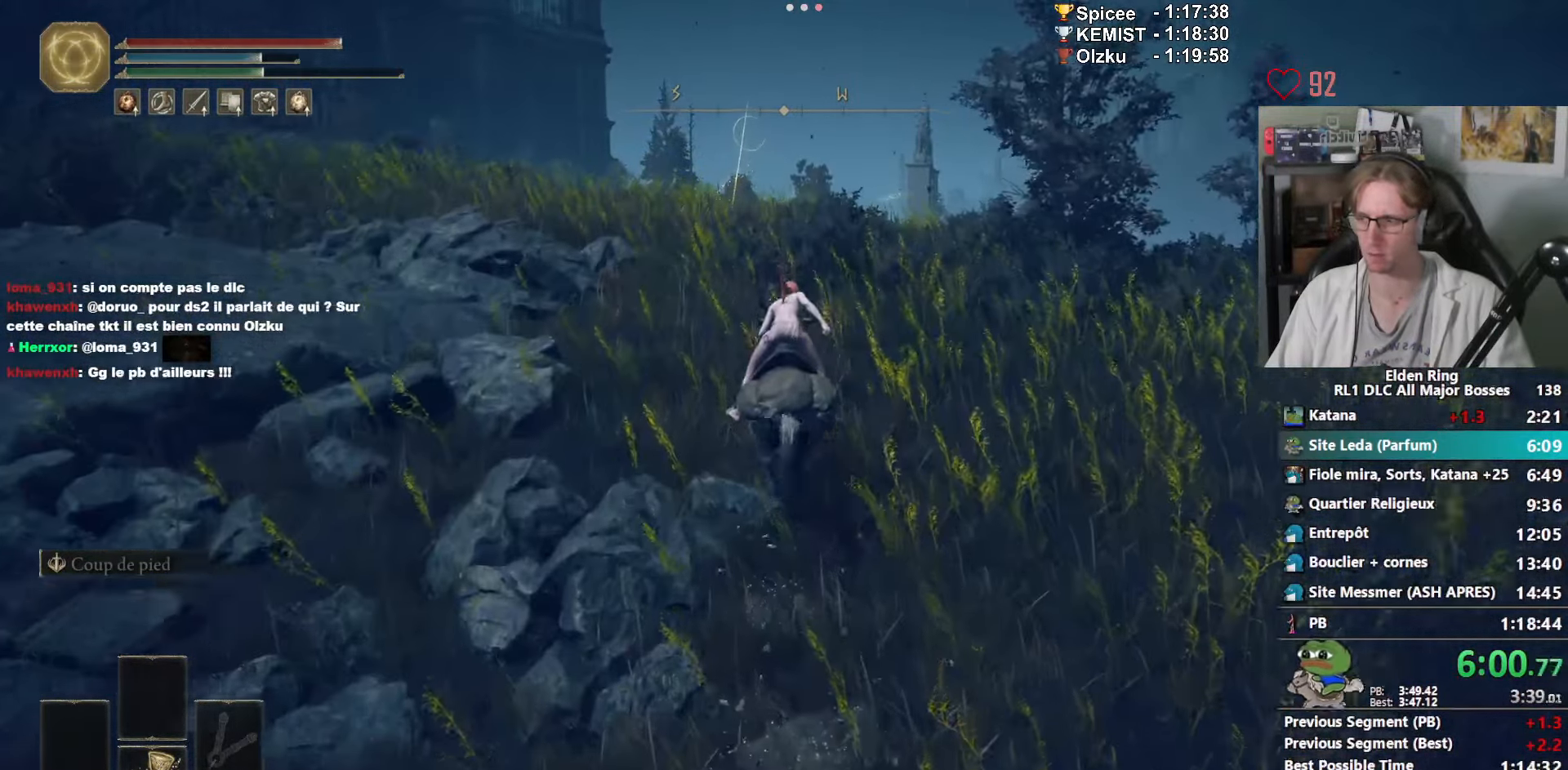
{"keys": ["z"], "mouse": [], "events": [[417, "space", "down"], [467, "space", "up"]]}
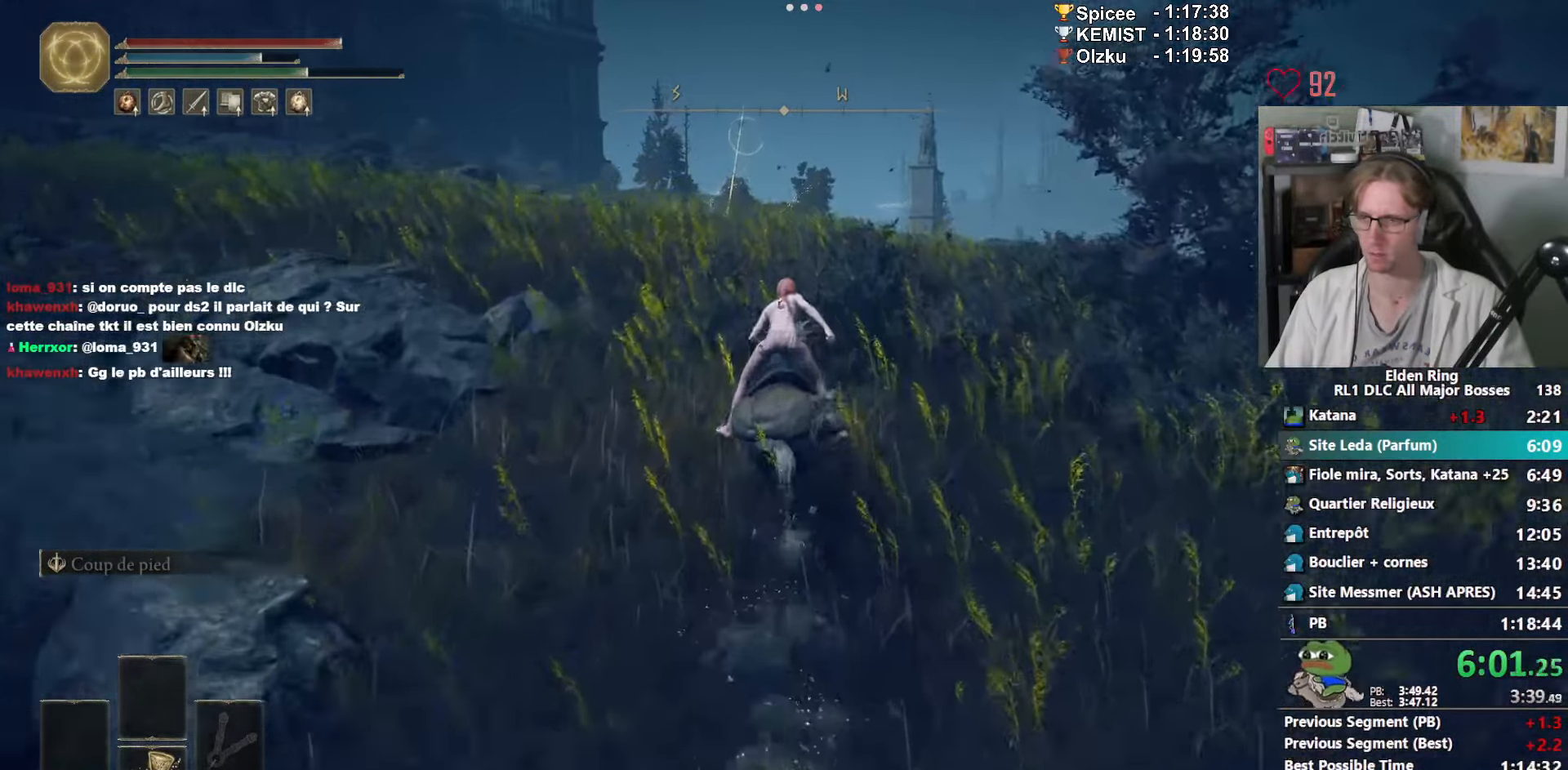
{"keys": ["z"], "mouse": [], "events": []}
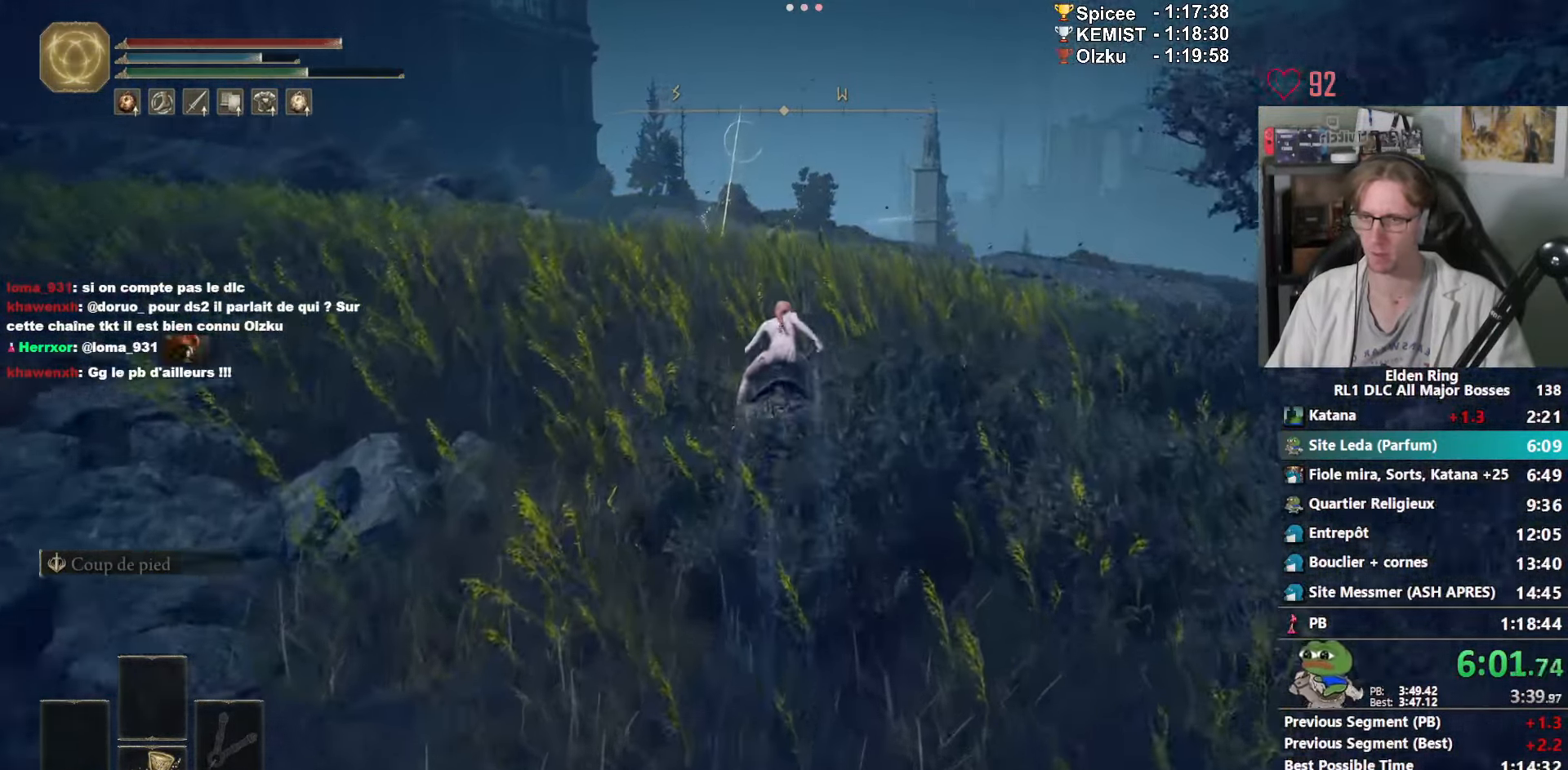
{"keys": ["z"], "mouse": [], "events": [[300, "e", "down"], [450, "e", "up"]]}
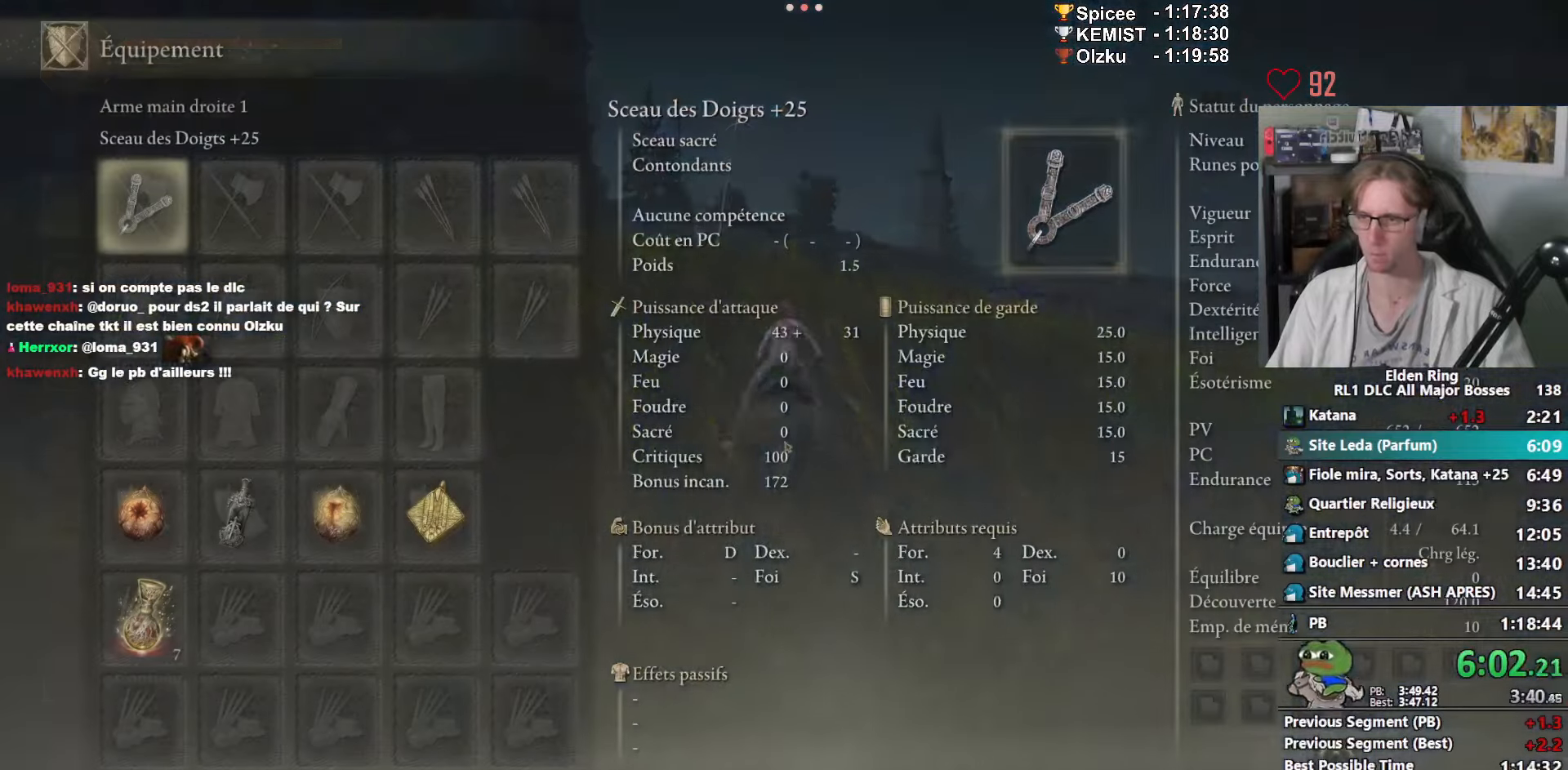
{"keys": ["z"], "mouse": [], "events": []}
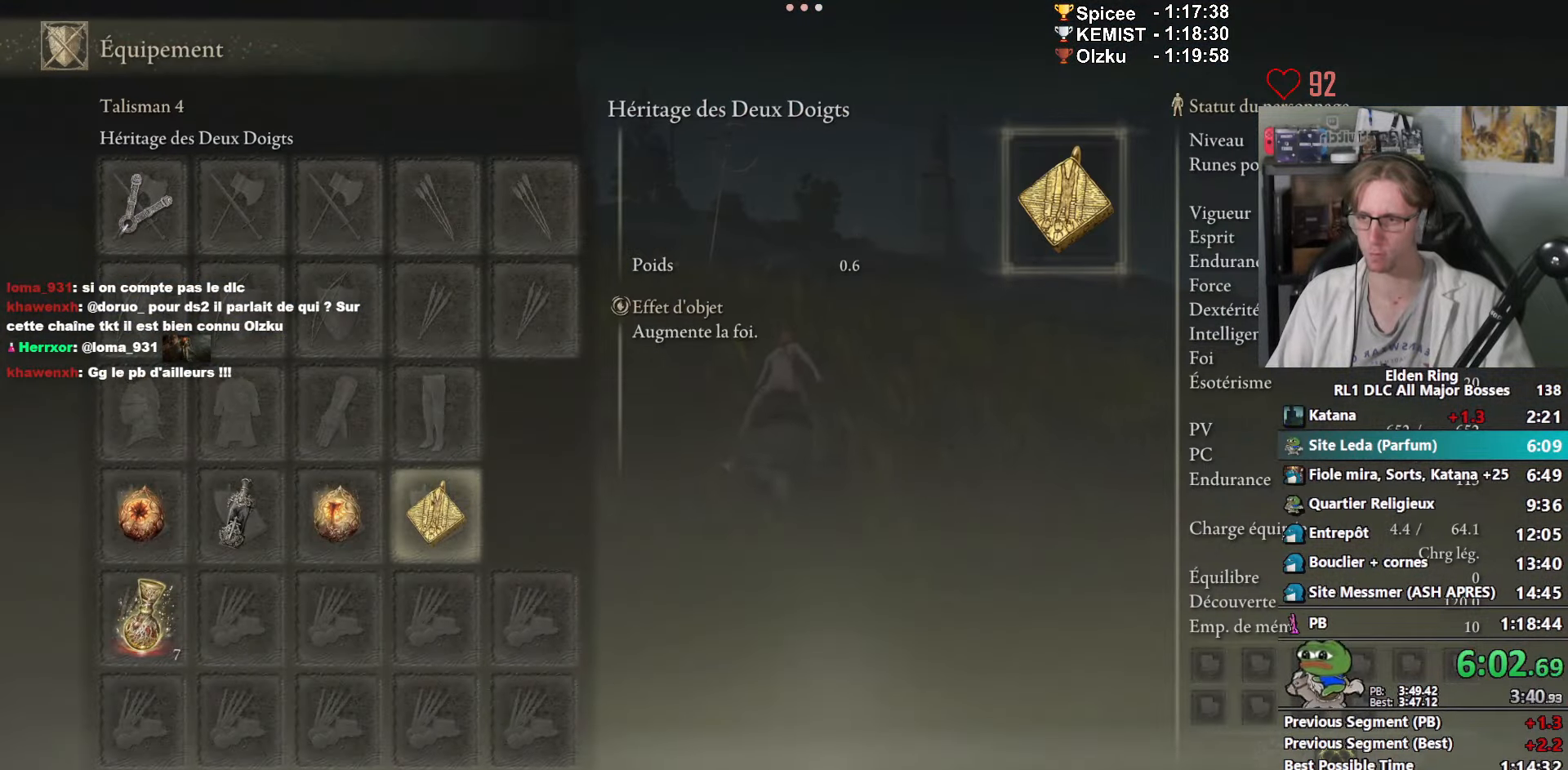
{"keys": ["z"], "mouse": [], "events": []}
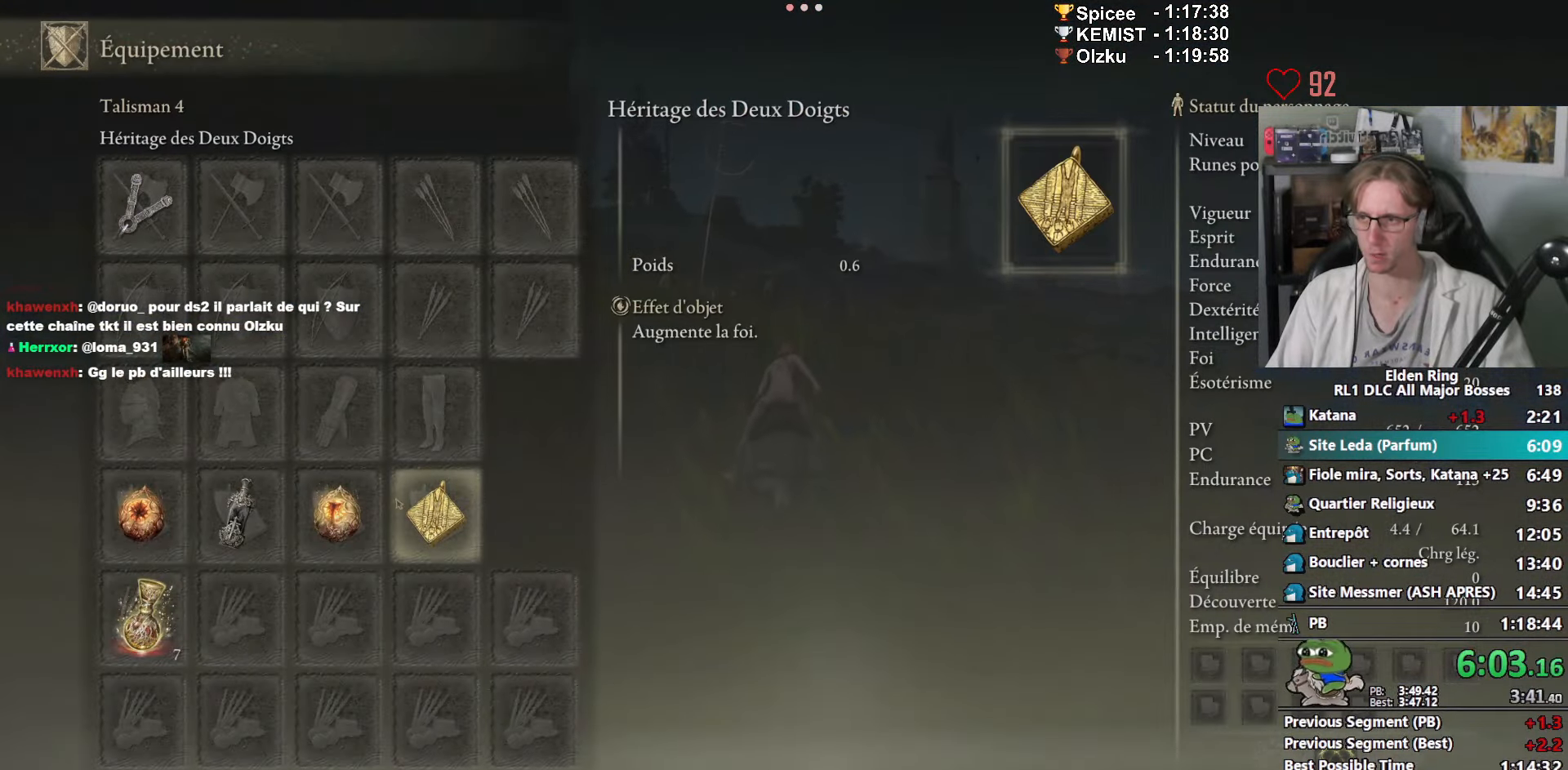
{"keys": ["z"], "mouse": [], "events": [[400, "space", "down"], [500, "space", "up"]]}
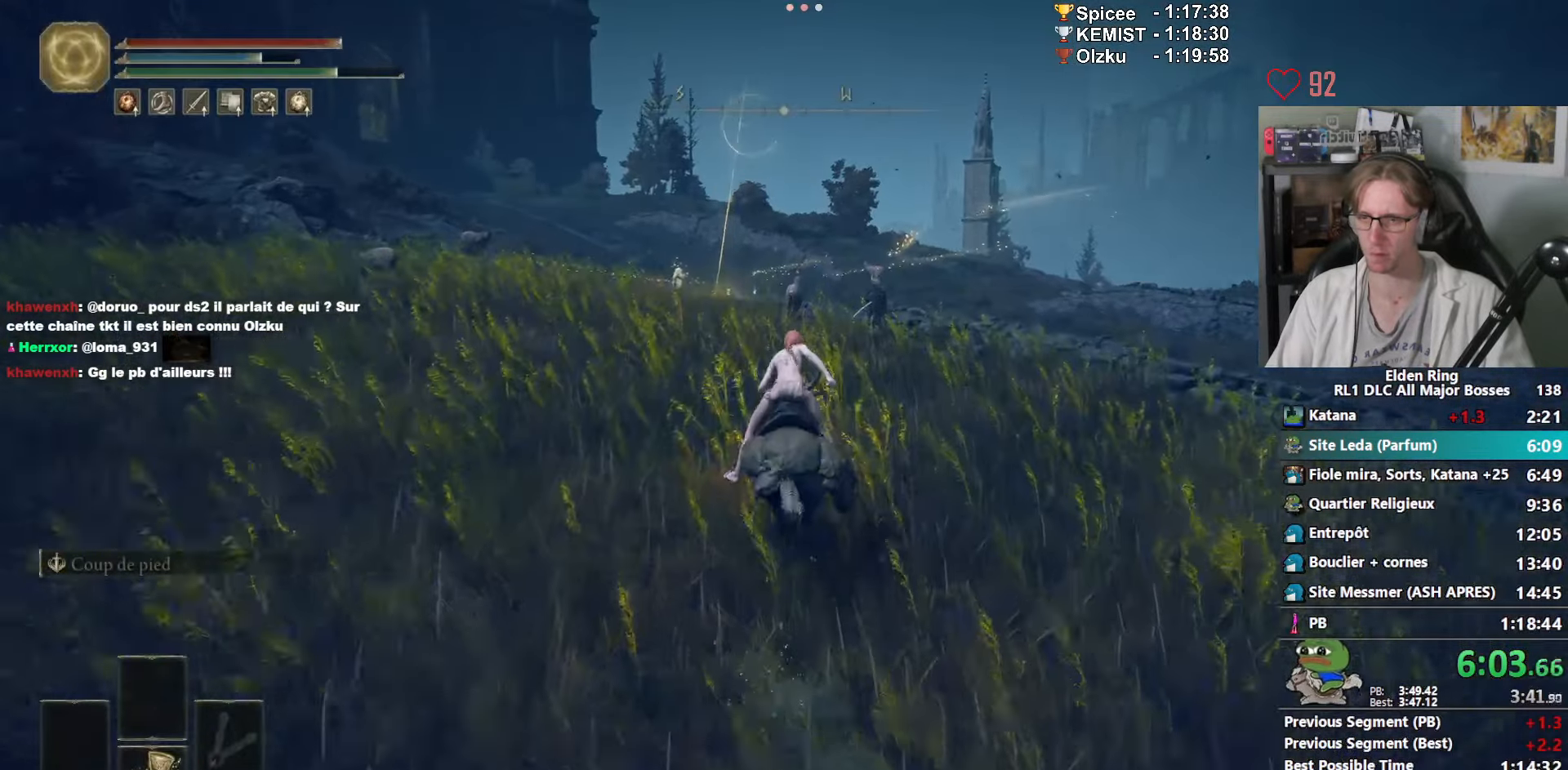
{"keys": ["z"], "mouse": [], "events": []}
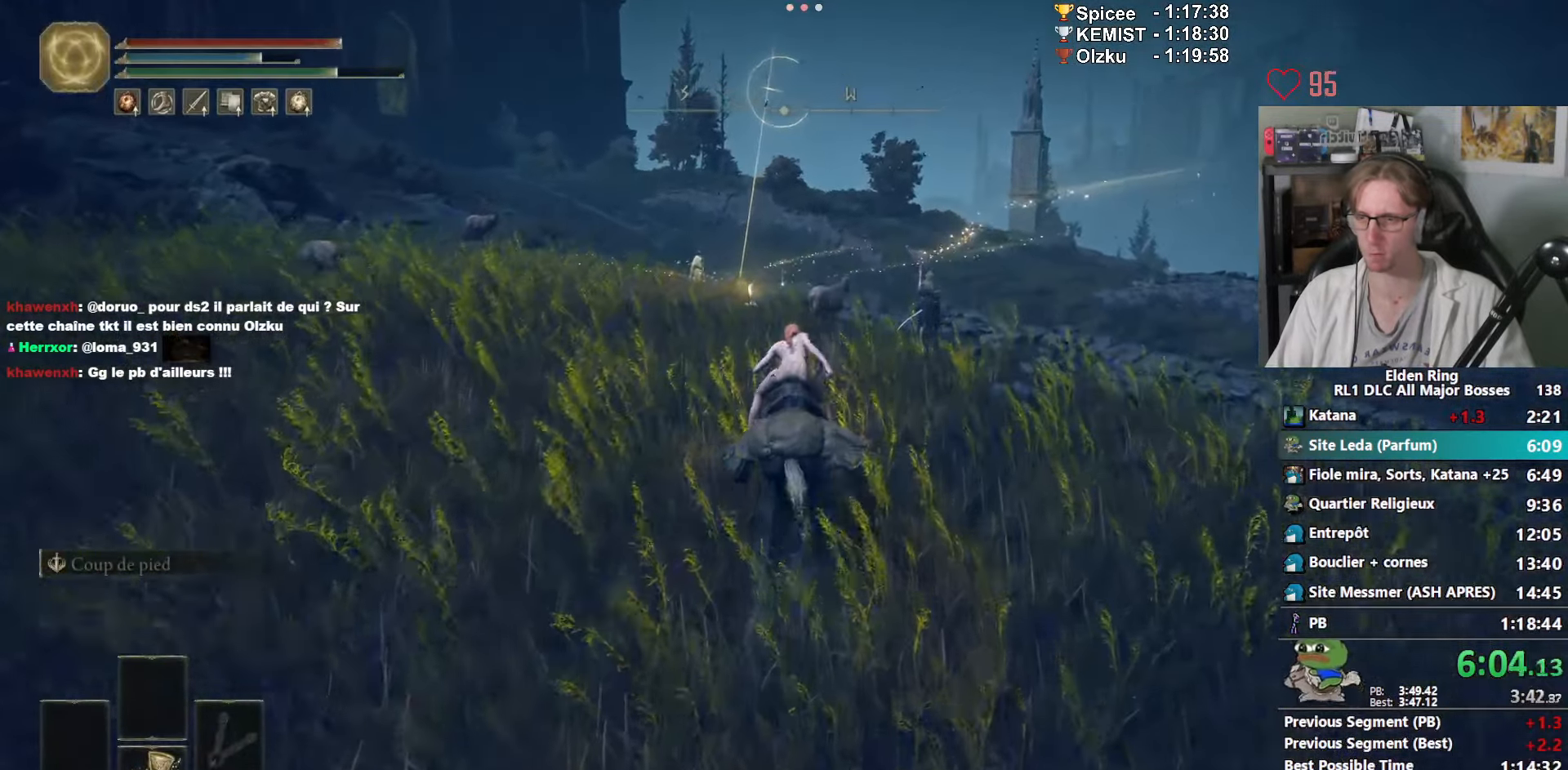
{"keys": ["z"], "mouse": [], "events": []}
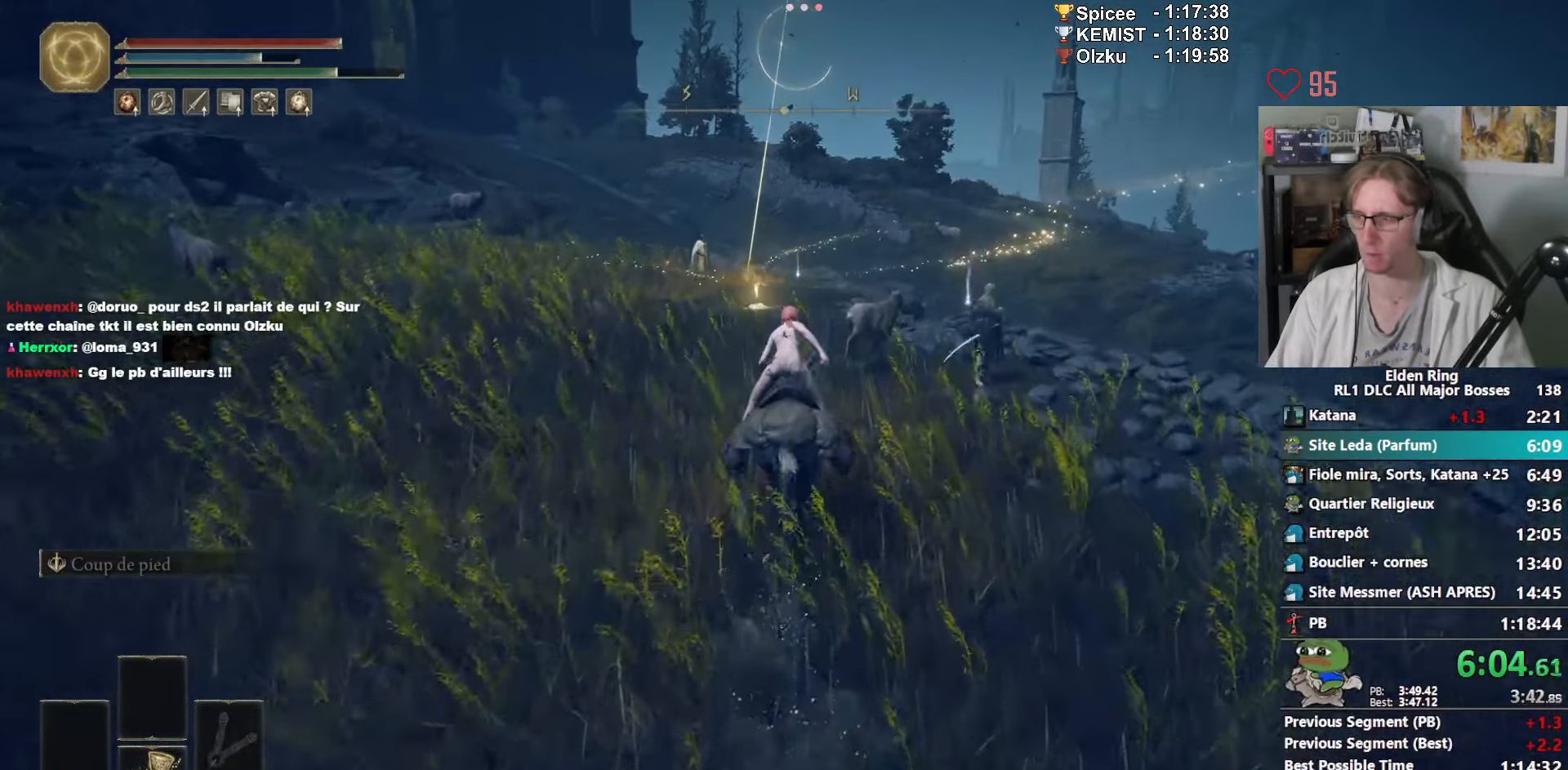
{"keys": ["z"], "mouse": [], "events": []}
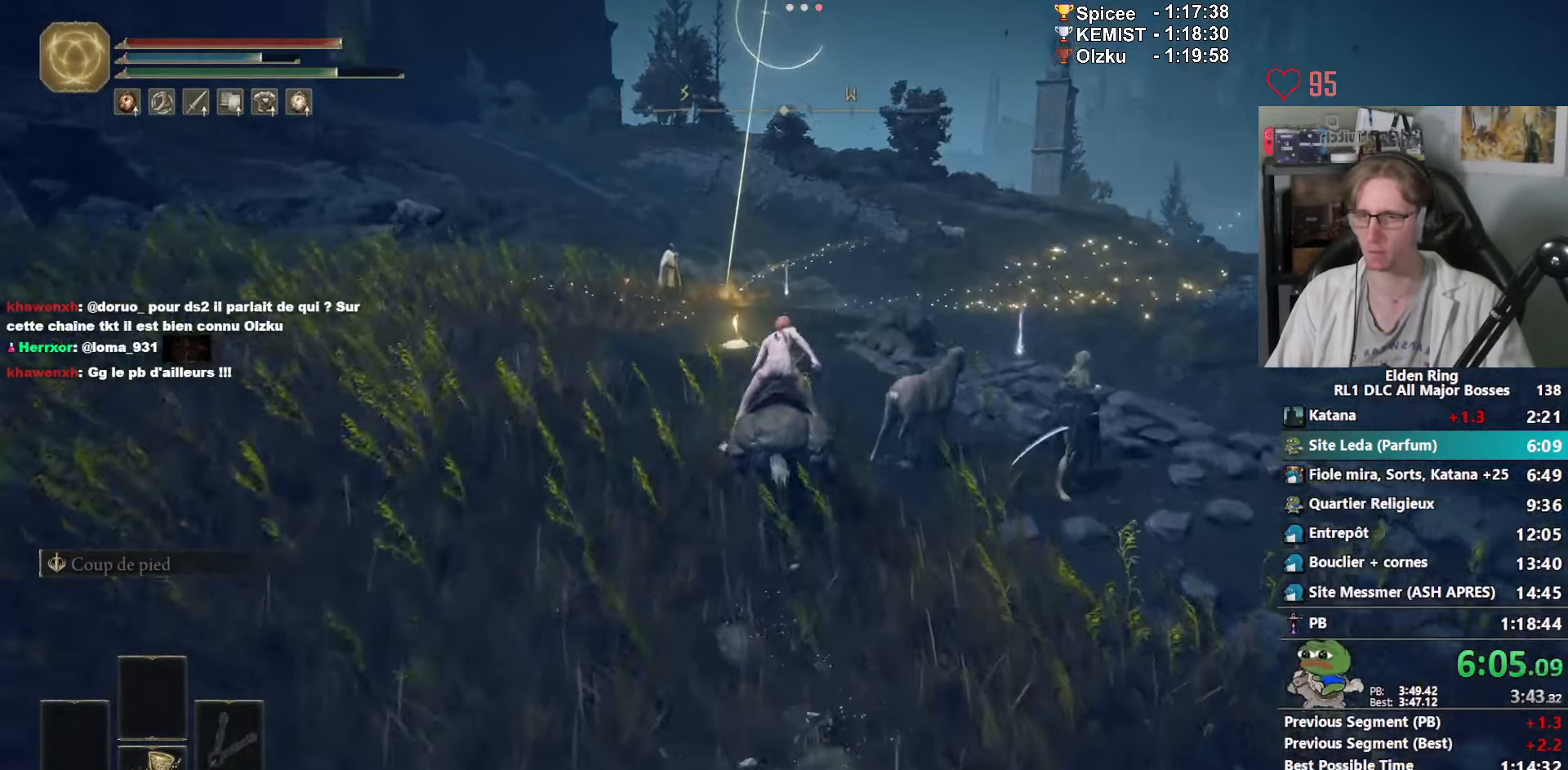
{"keys": ["z"], "mouse": [], "events": []}
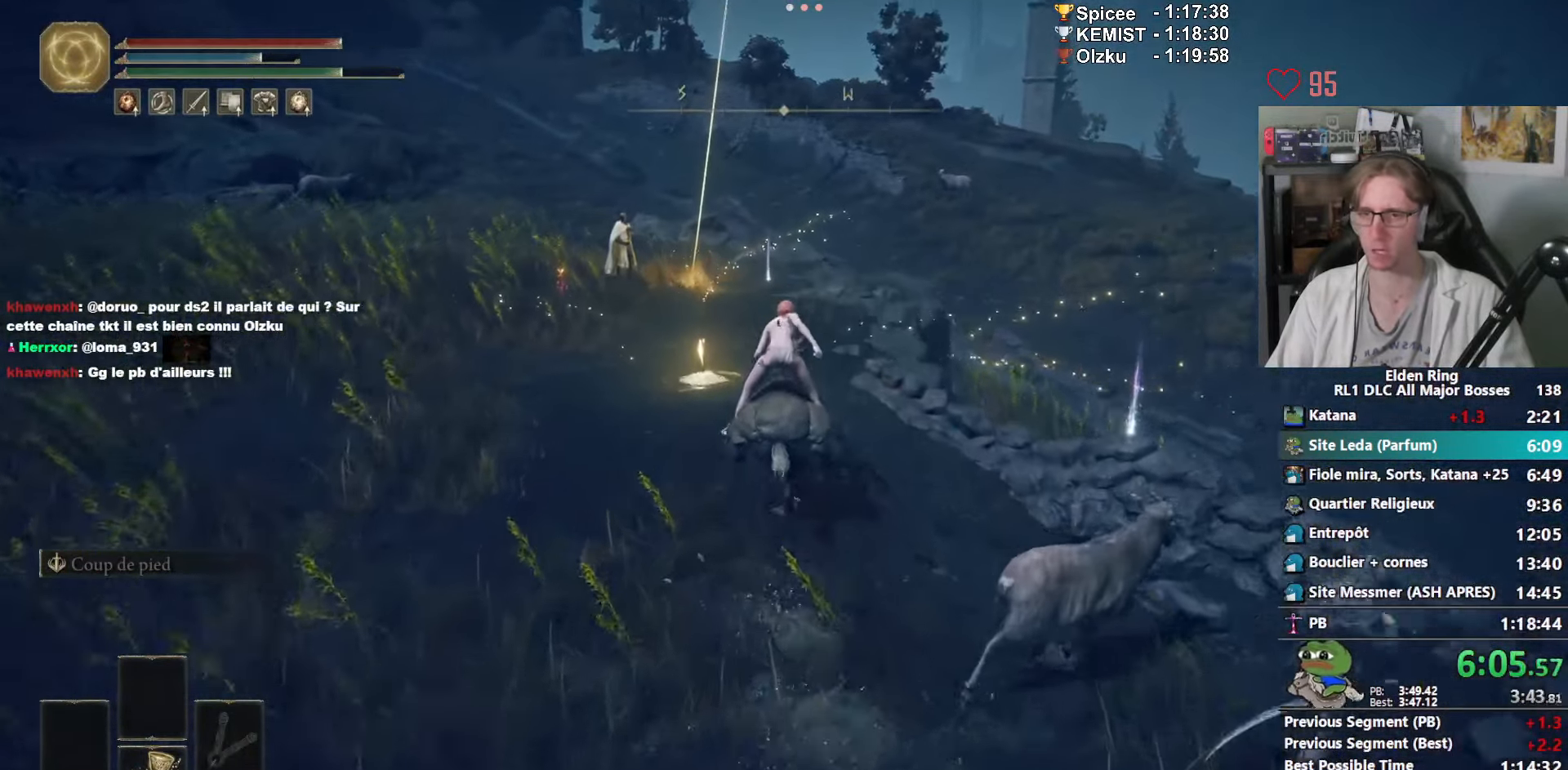
{"keys": ["d", "space", "z"], "mouse": [], "events": [[100, "shift_l", "down"], [233, "shift_l", "up"], [433, "d", "down"], [433, "space", "down"]]}
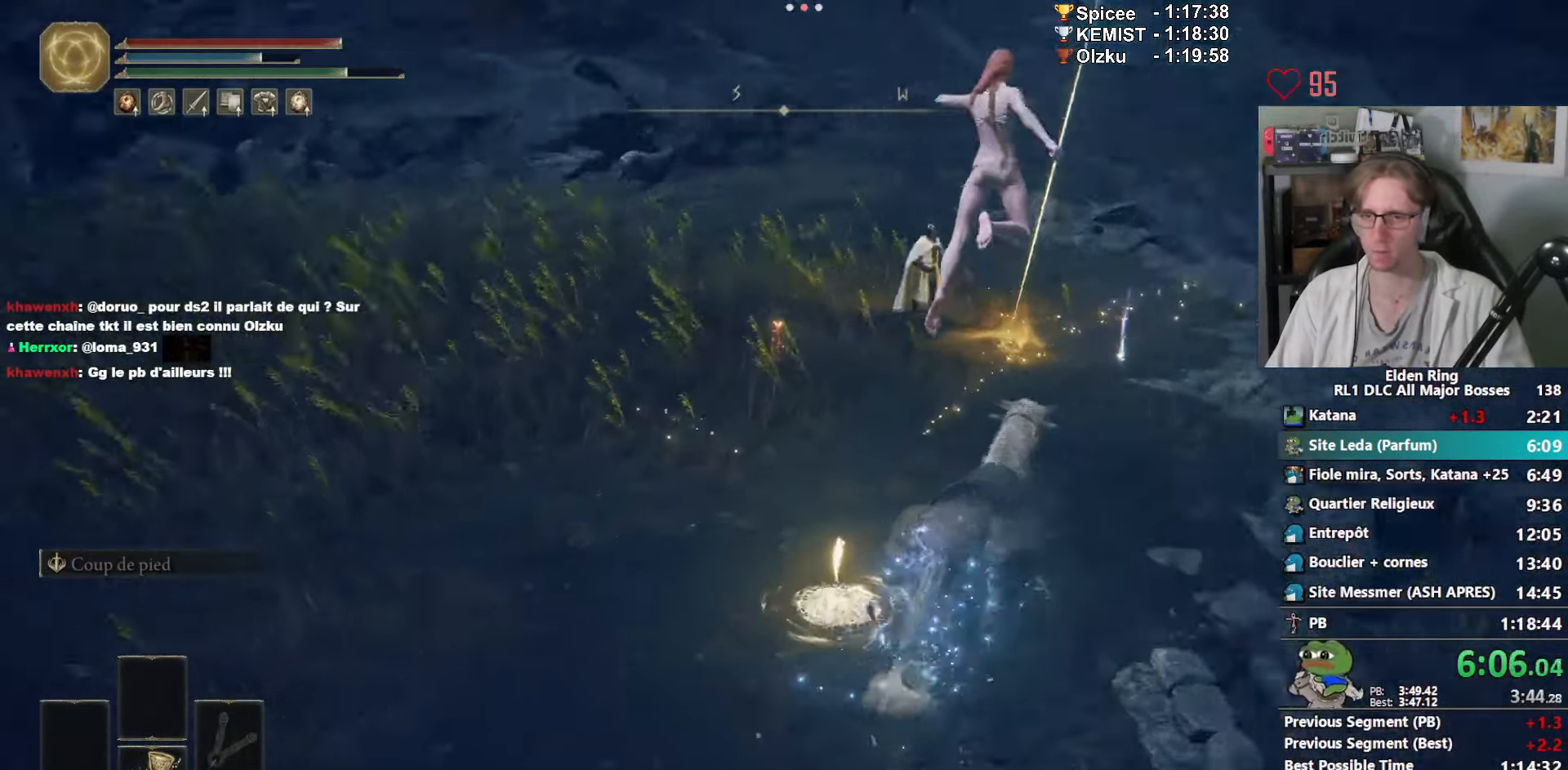
{"keys": ["d", "space", "z"], "mouse": ["right"], "events": [[350, "mouse_right", "down"]]}
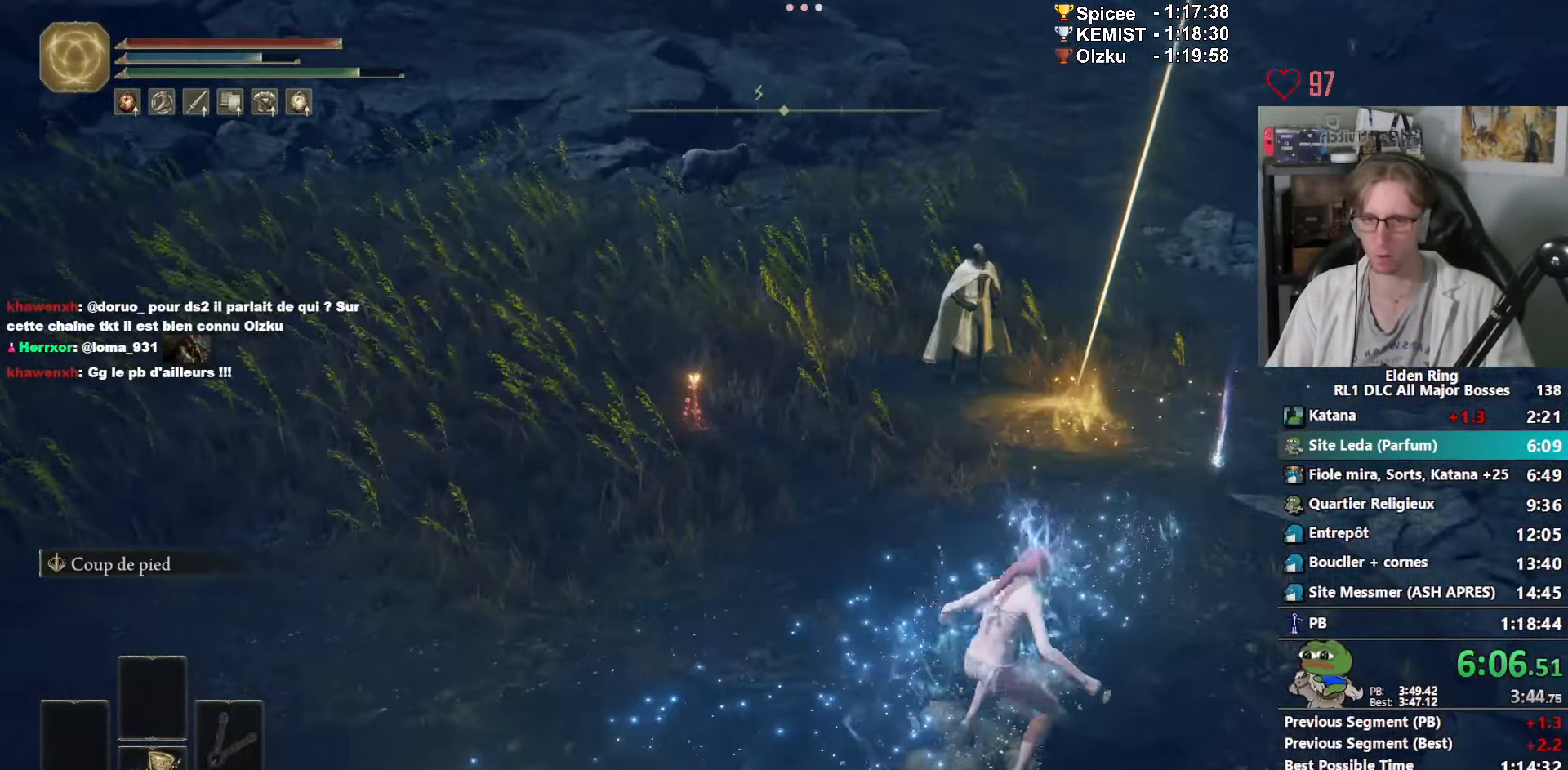
{"keys": ["d", "space", "z"], "mouse": ["wheel", "right"], "events": [[467, "mouse_wheel", "down"]]}
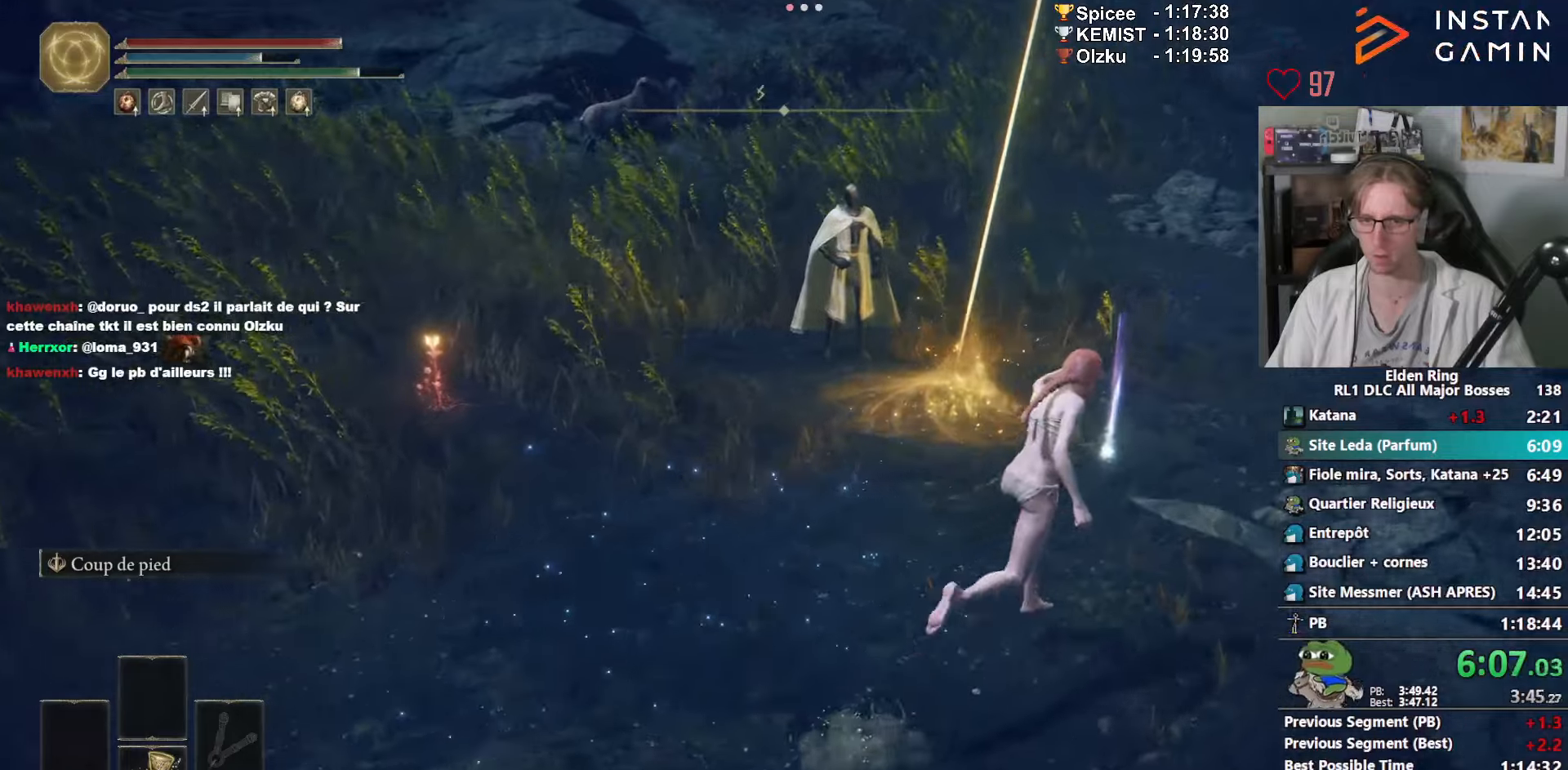
{"keys": ["q", "space", "z"], "mouse": ["wheel", "right"], "events": [[17, "mouse_wheel", "up"], [50, "mouse_wheel", "down"], [150, "d", "up"], [200, "q", "down"], [300, "mouse_wheel", "up"], [383, "mouse_wheel", "down"]]}
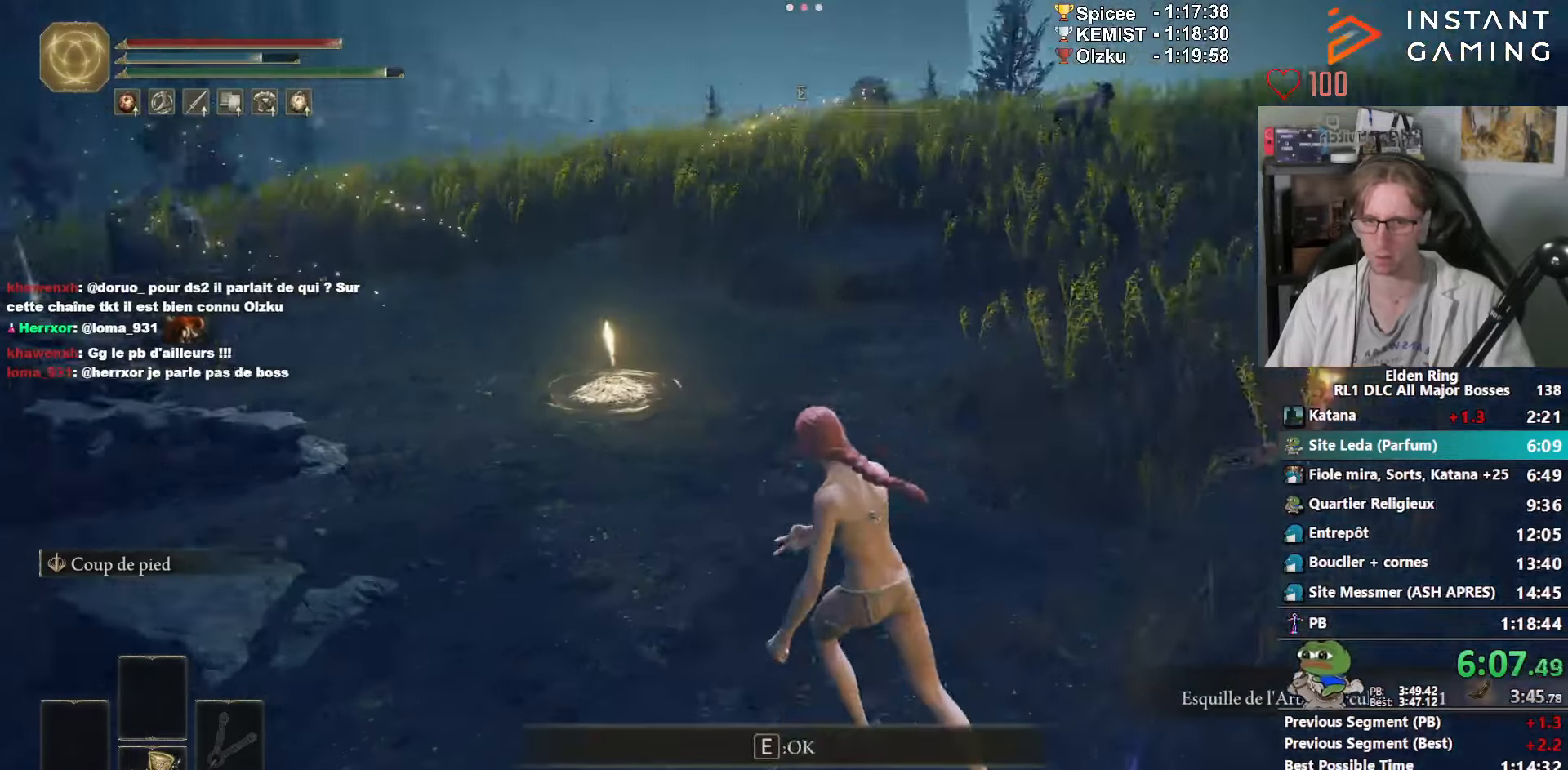
{"keys": ["space", "z"], "mouse": ["right"], "events": [[17, "mouse_wheel", "up"], [117, "mouse_wheel", "down"], [217, "q", "up"], [267, "mouse_wheel", "up"]]}
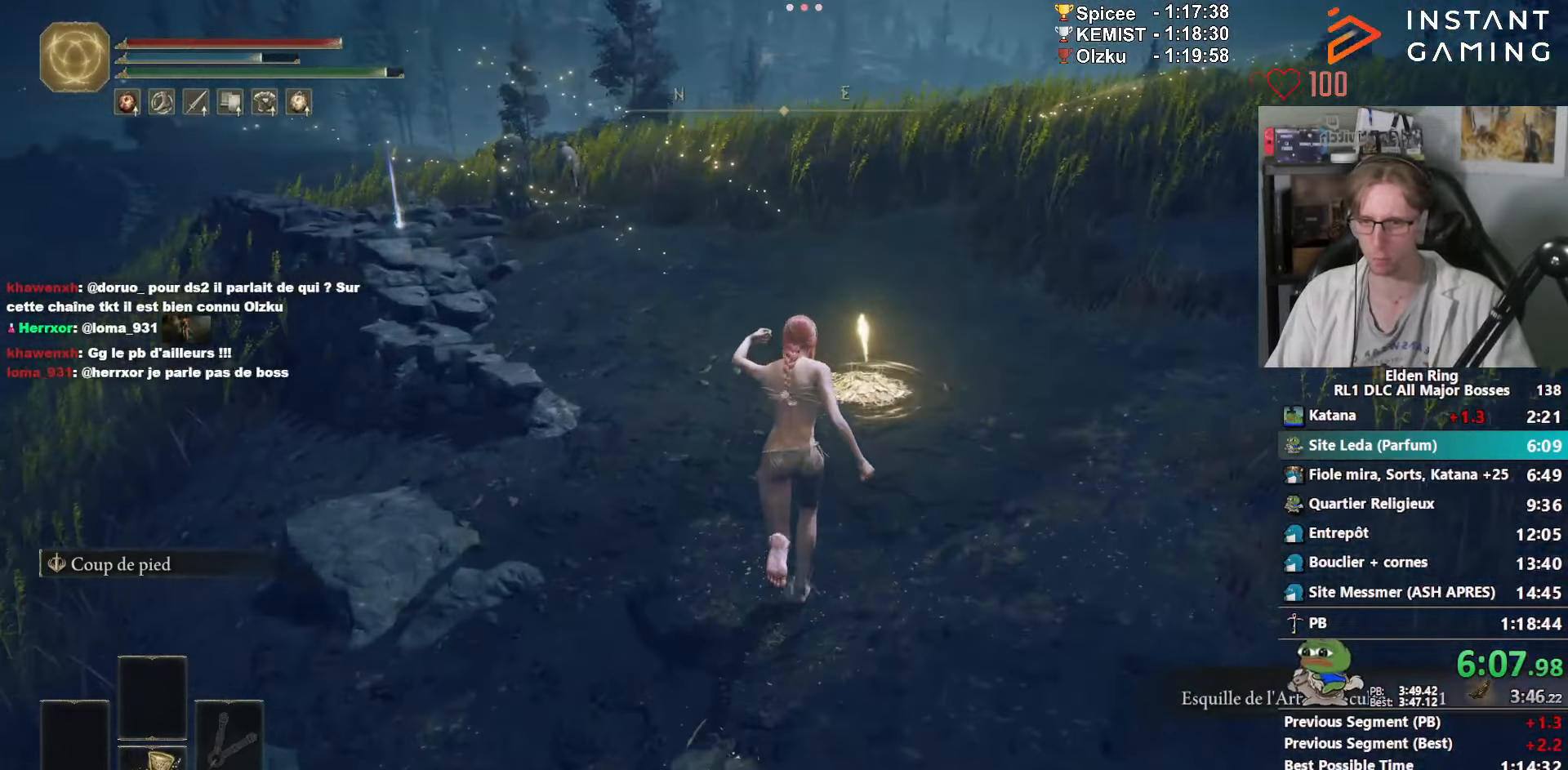
{"keys": ["e", "z"], "mouse": [], "events": [[183, "mouse_right", "up"], [267, "space", "up"], [500, "e", "down"]]}
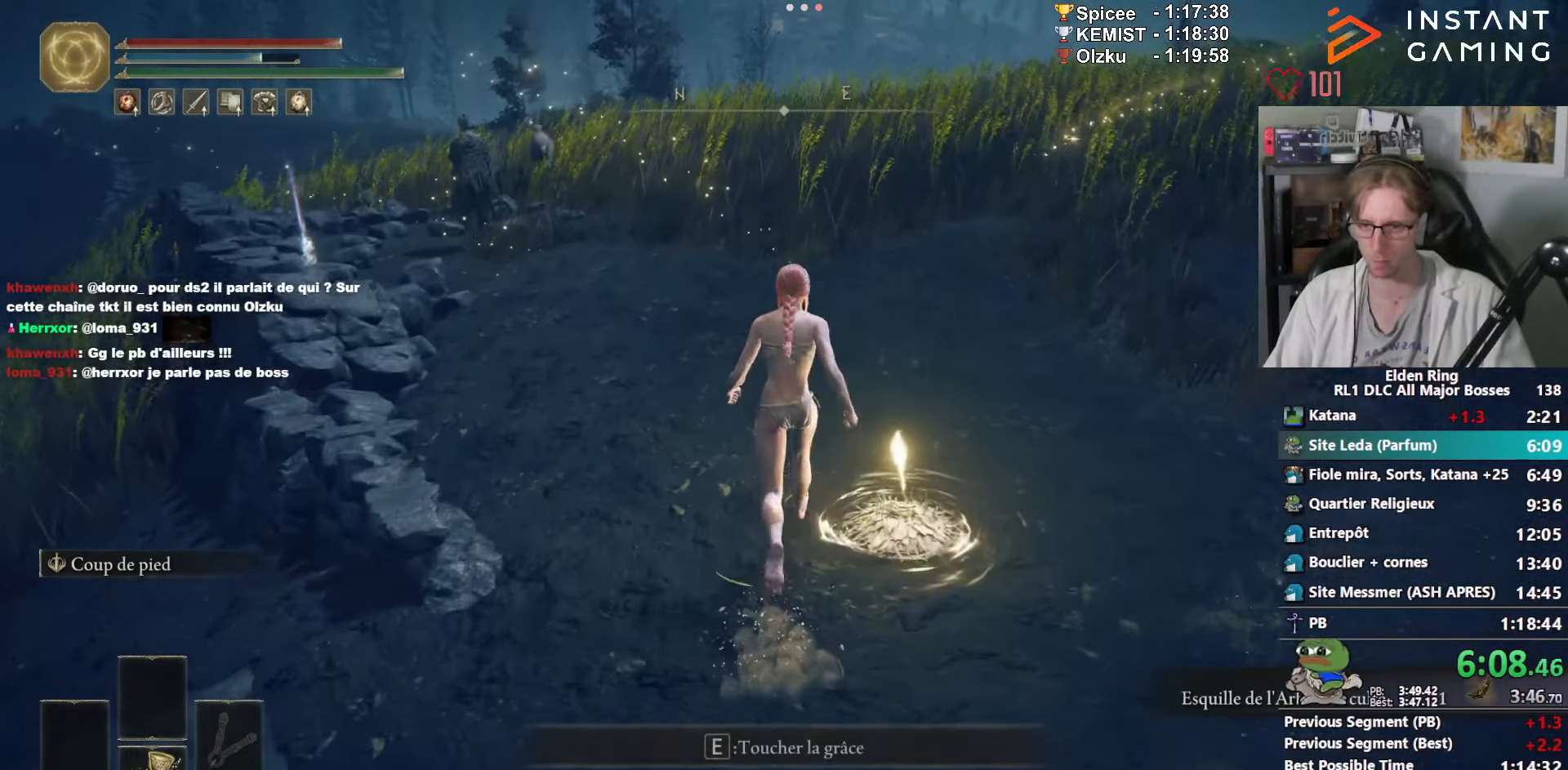
{"keys": ["g"], "mouse": [], "events": [[50, "z", "up"], [150, "e", "up"], [433, "g", "down"]]}
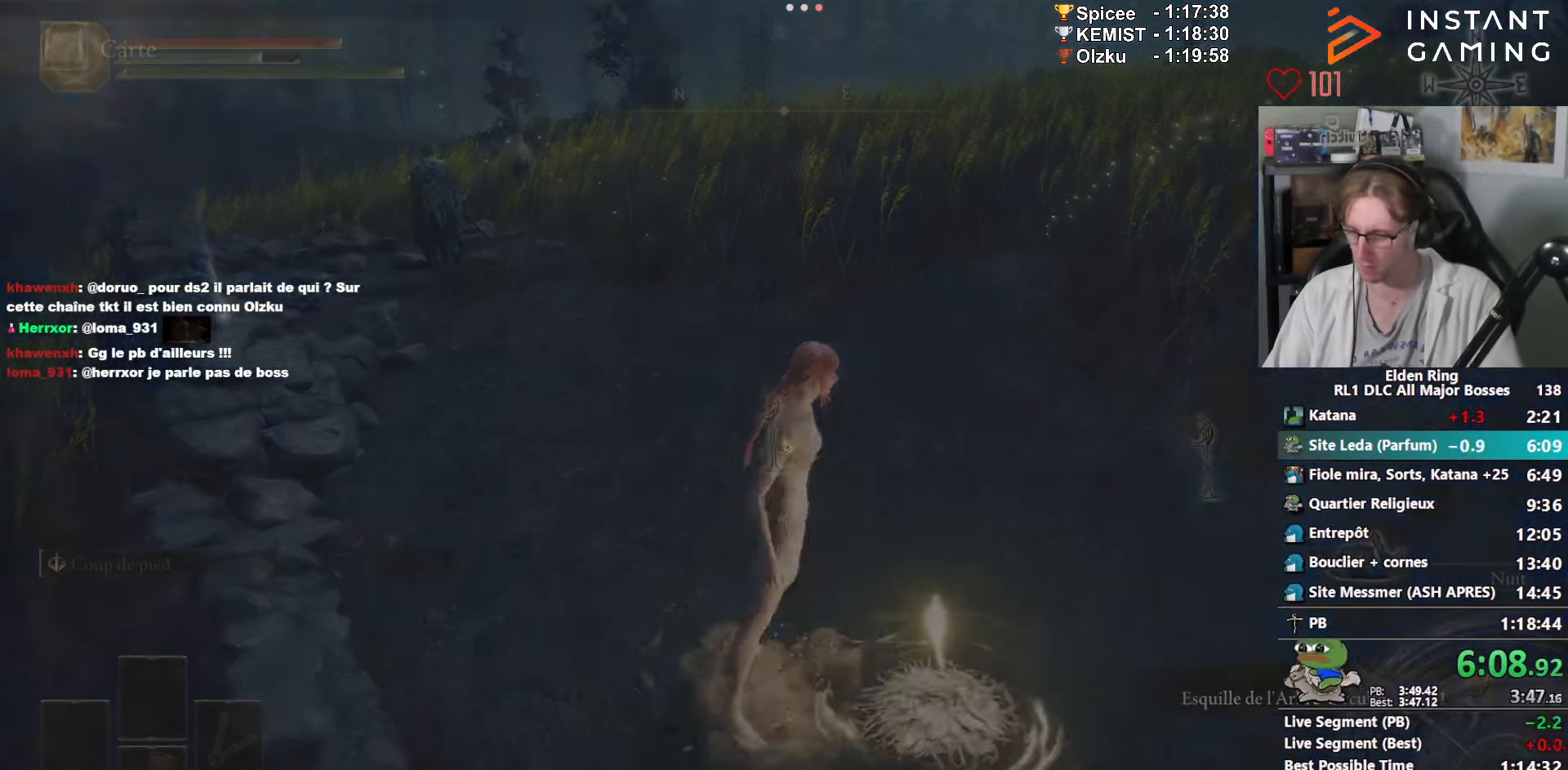
{"keys": [], "mouse": [], "events": [[17, "g", "up"], [267, "f", "down"], [350, "f", "up"]]}
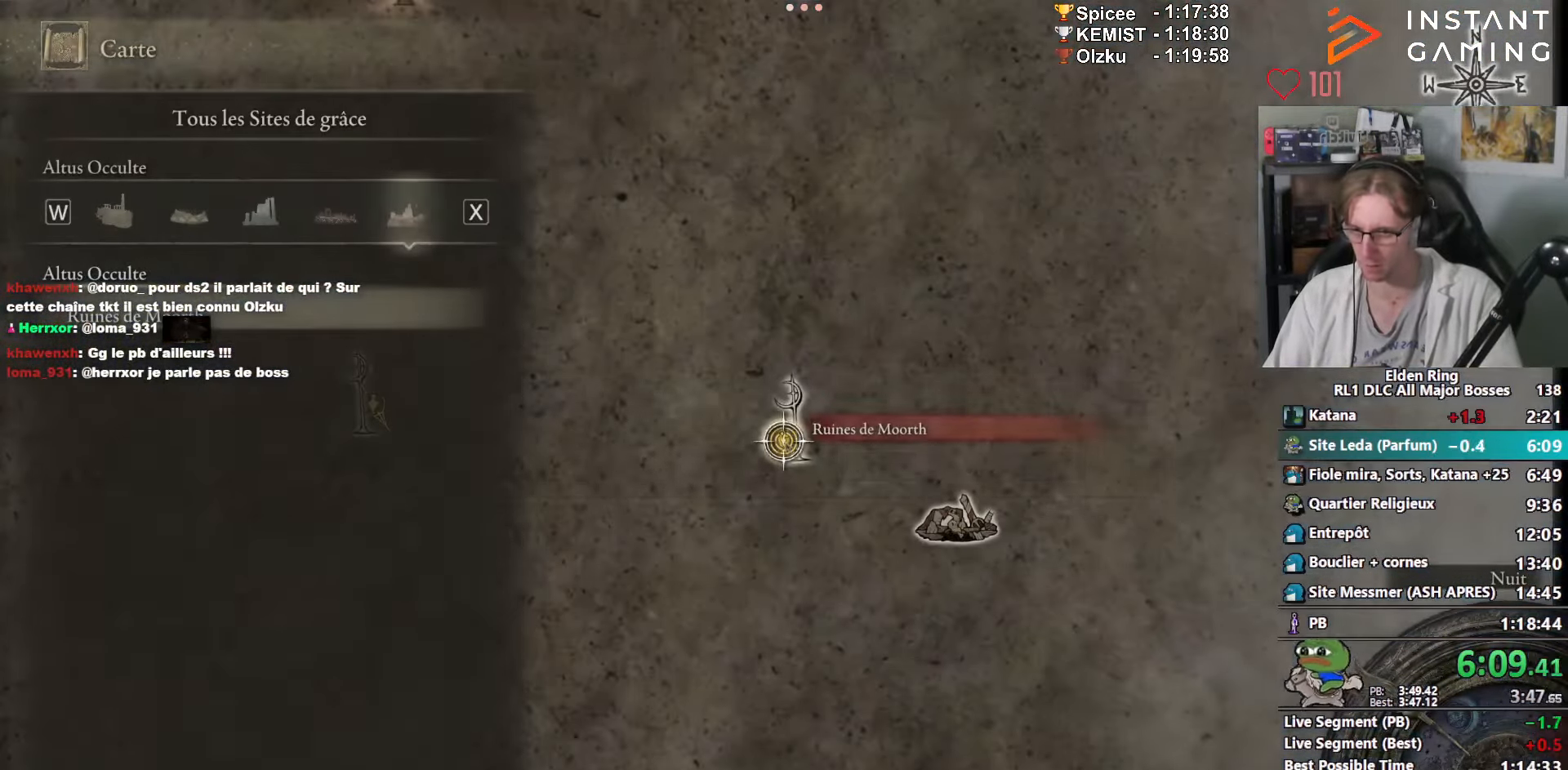
{"keys": [], "mouse": [], "events": [[33, "r", "down"], [133, "r", "up"], [283, "e", "down"], [317, "e", "up"], [417, "e", "down"], [467, "e", "up"]]}
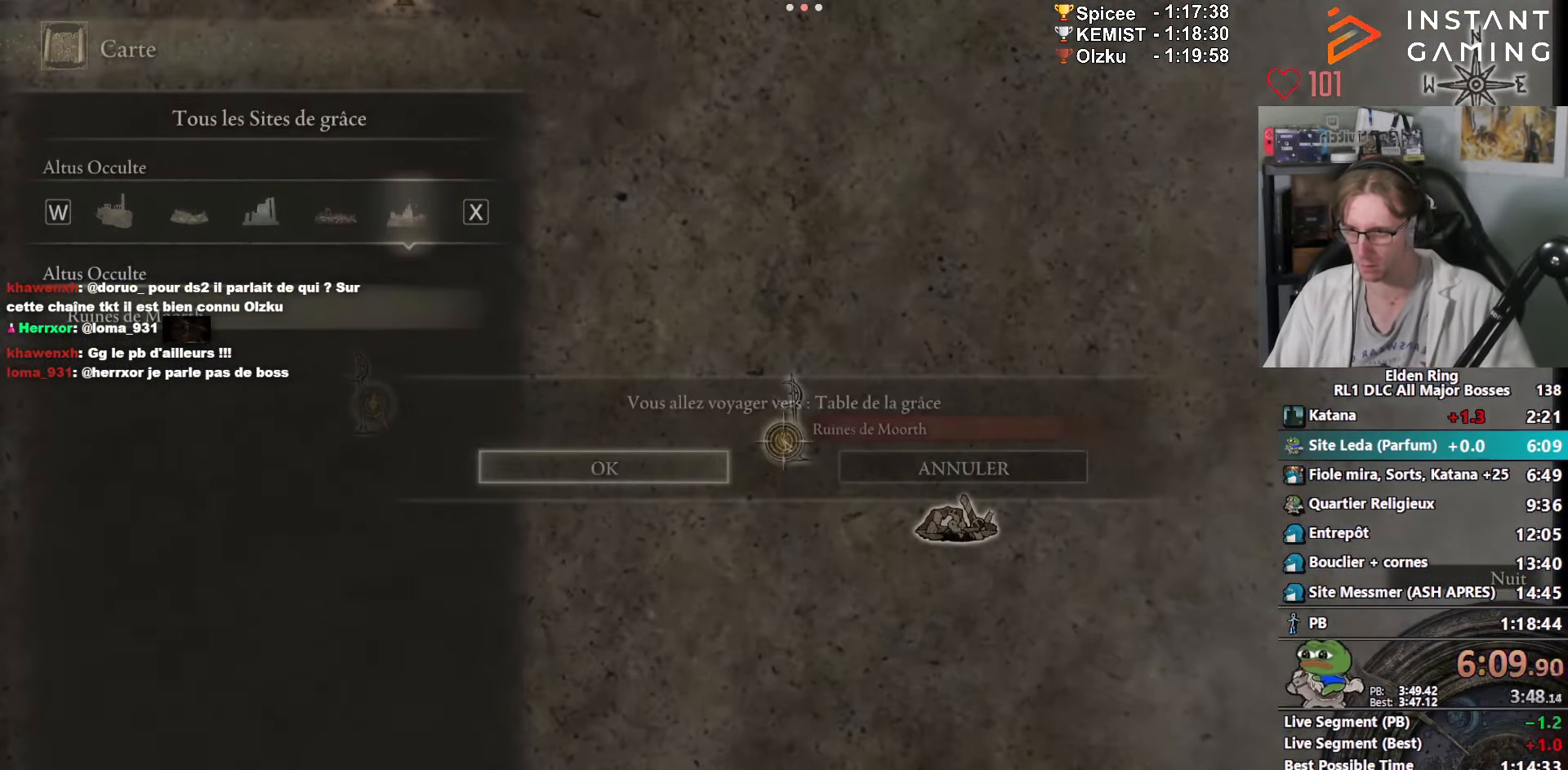
{"keys": [], "mouse": [], "events": [[17, "e", "down"], [67, "e", "up"], [100, "e", "down"], [200, "e", "up"]]}
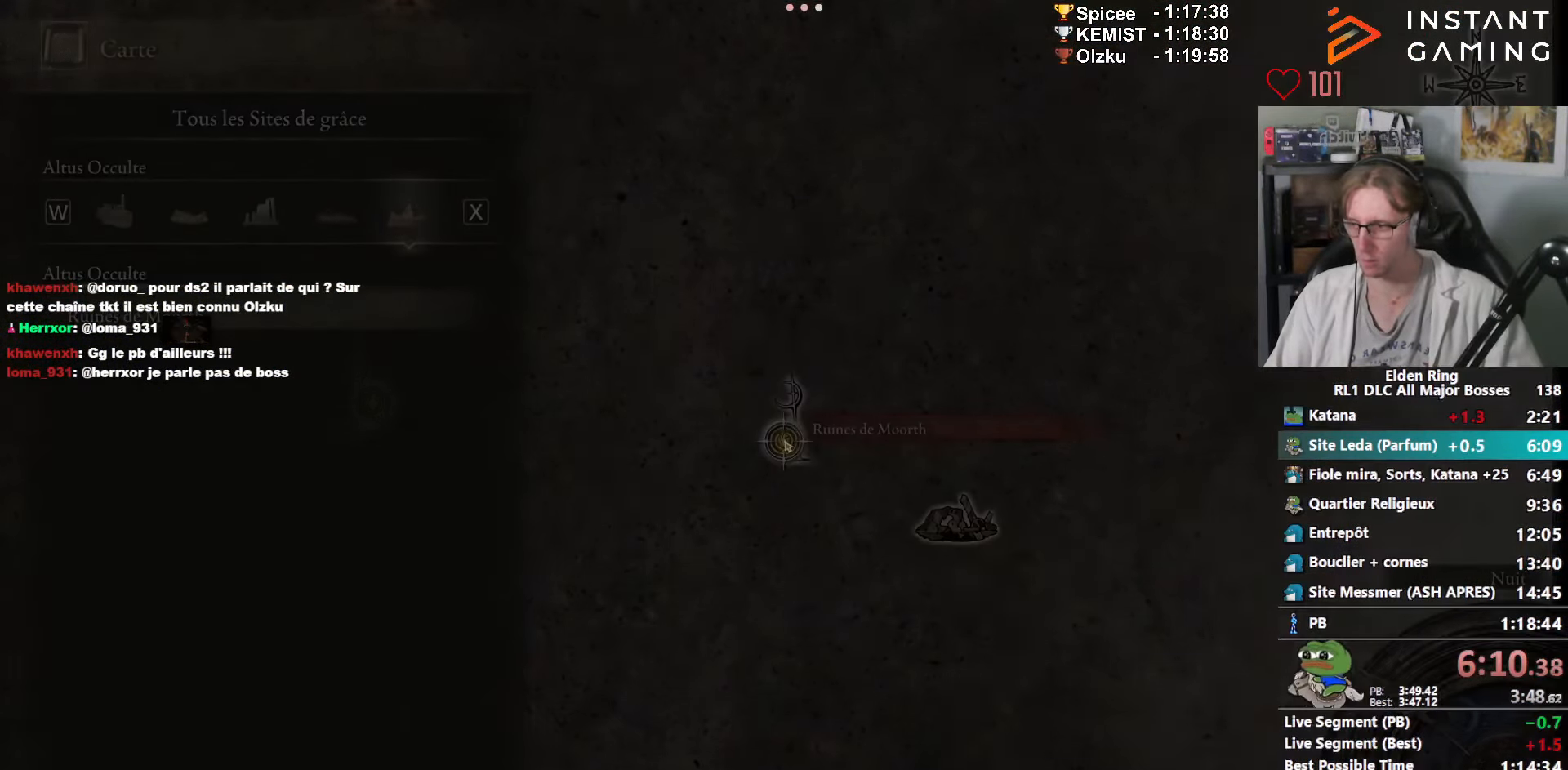
{"keys": [], "mouse": [], "events": []}
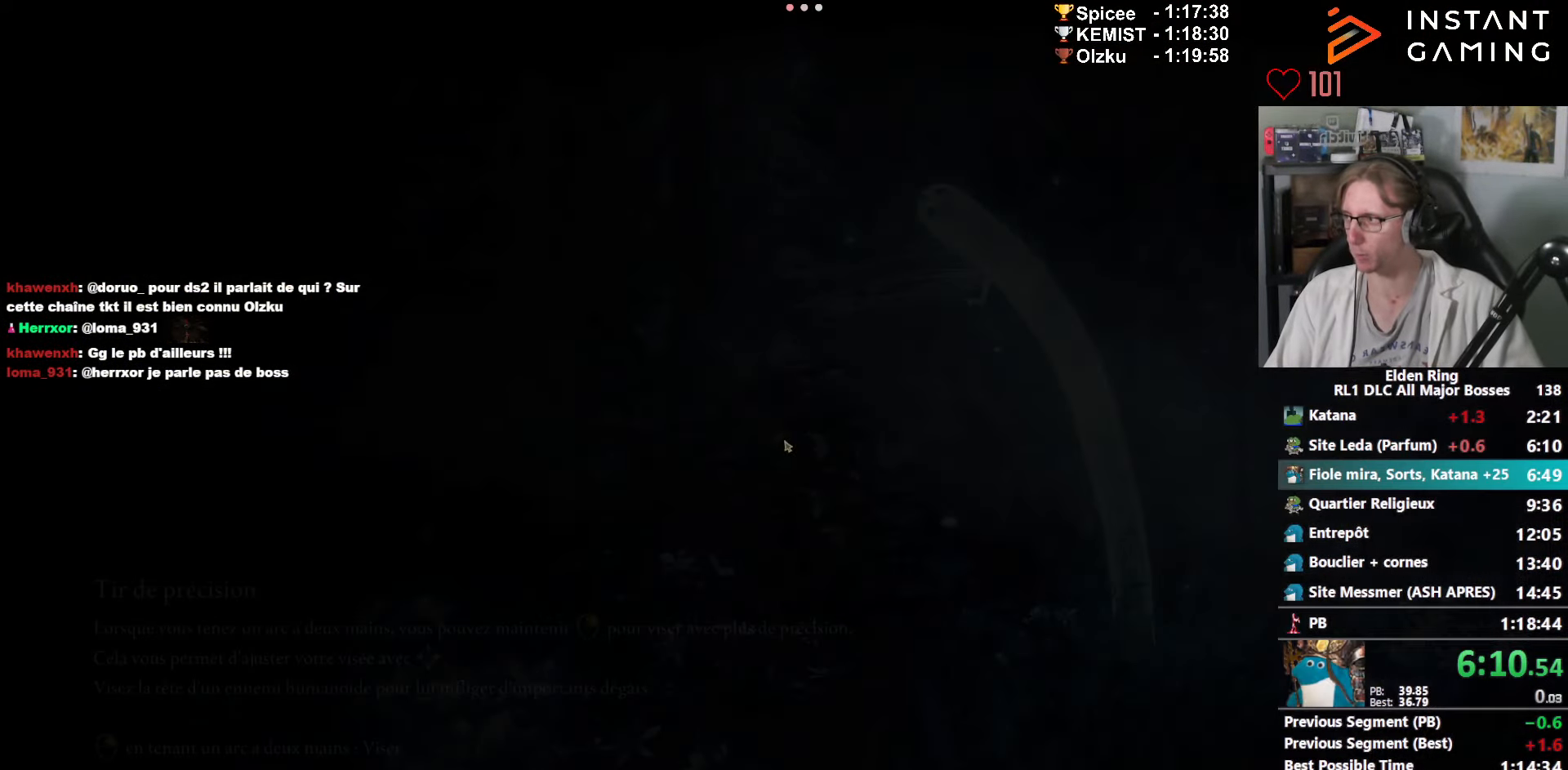
{"keys": ["z"], "mouse": [], "events": [[417, "z", "down"]]}
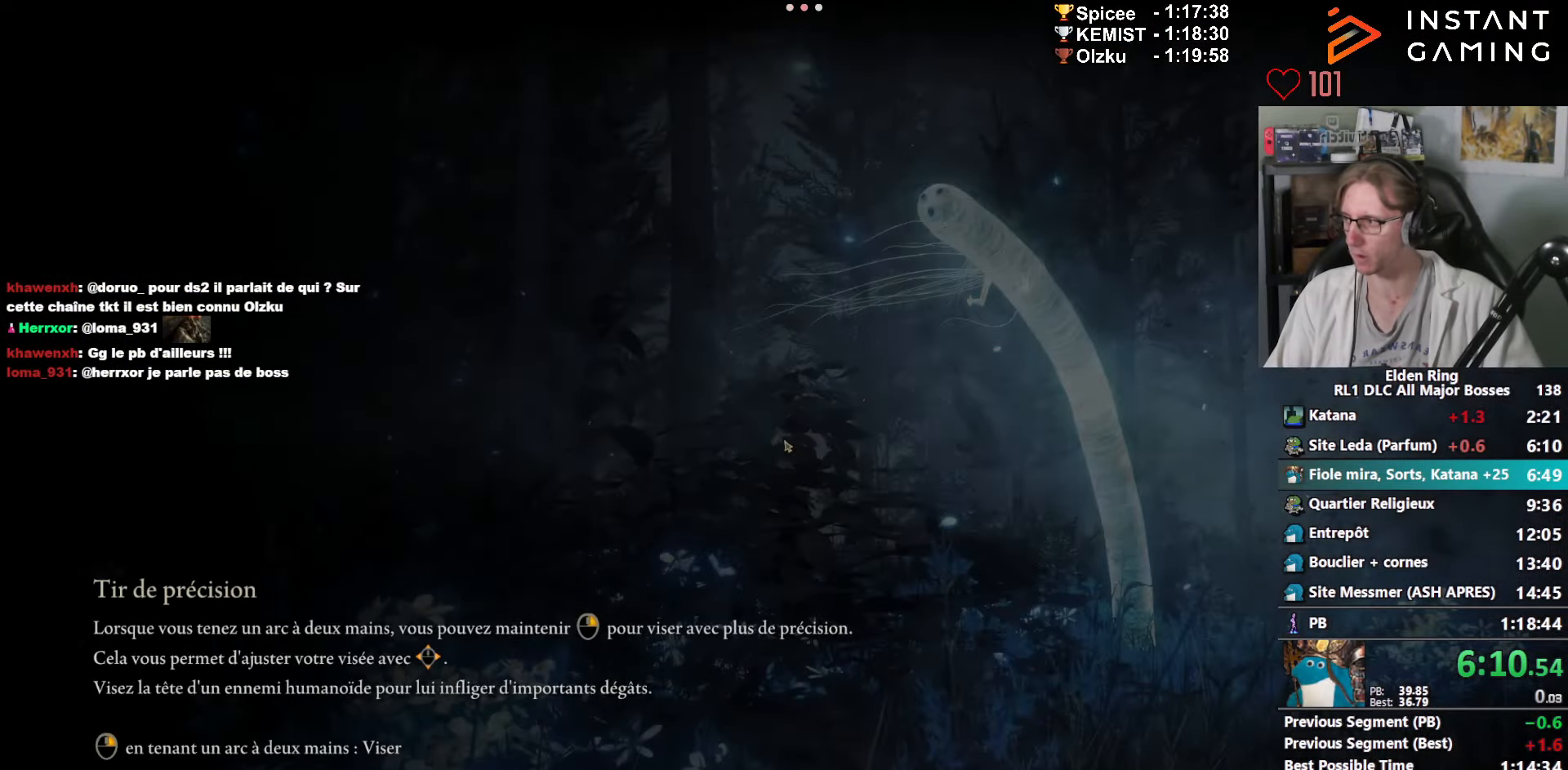
{"keys": ["space", "z"], "mouse": [], "events": [[200, "space", "down"]]}
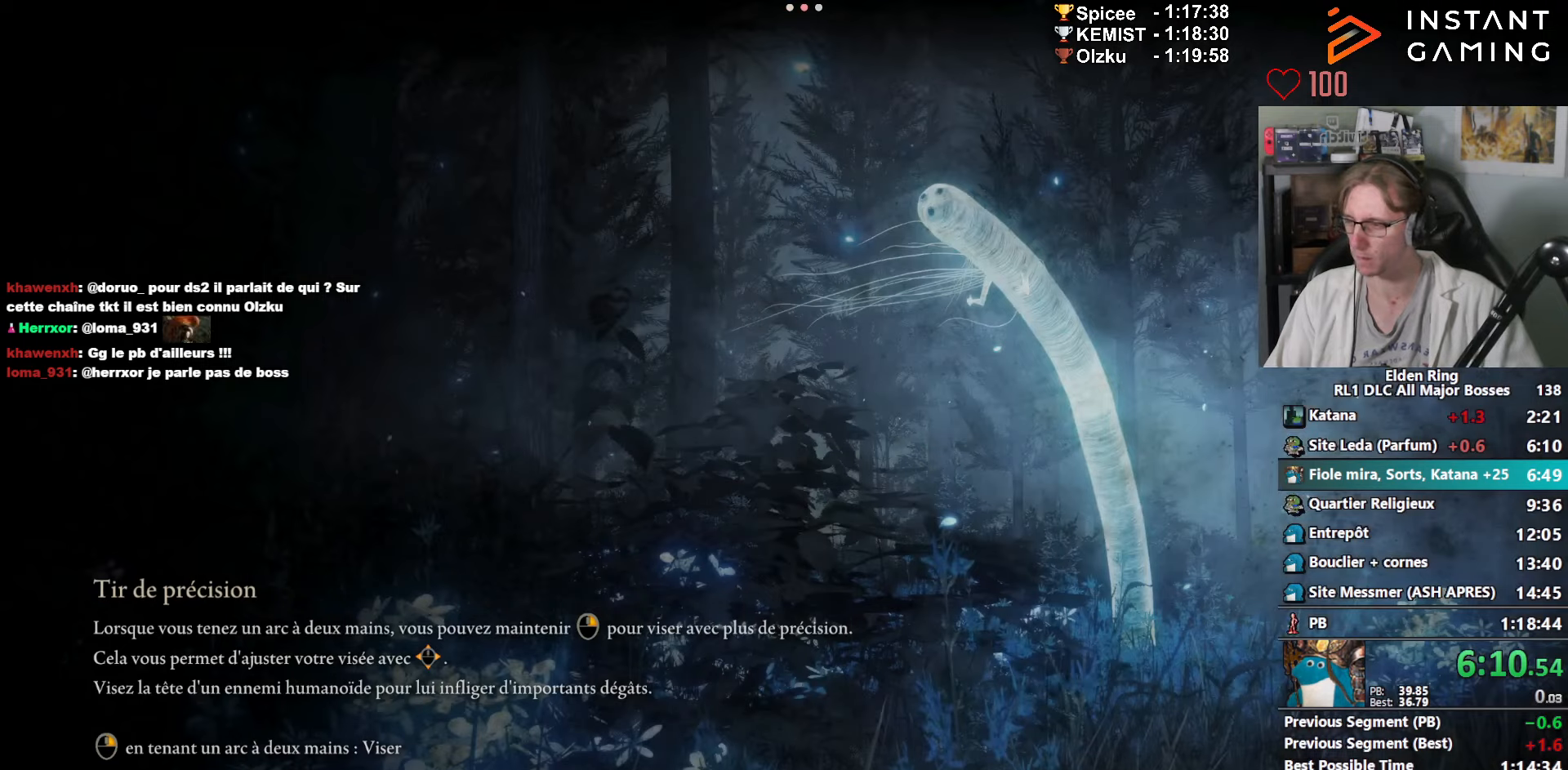
{"keys": ["space", "z"], "mouse": [], "events": []}
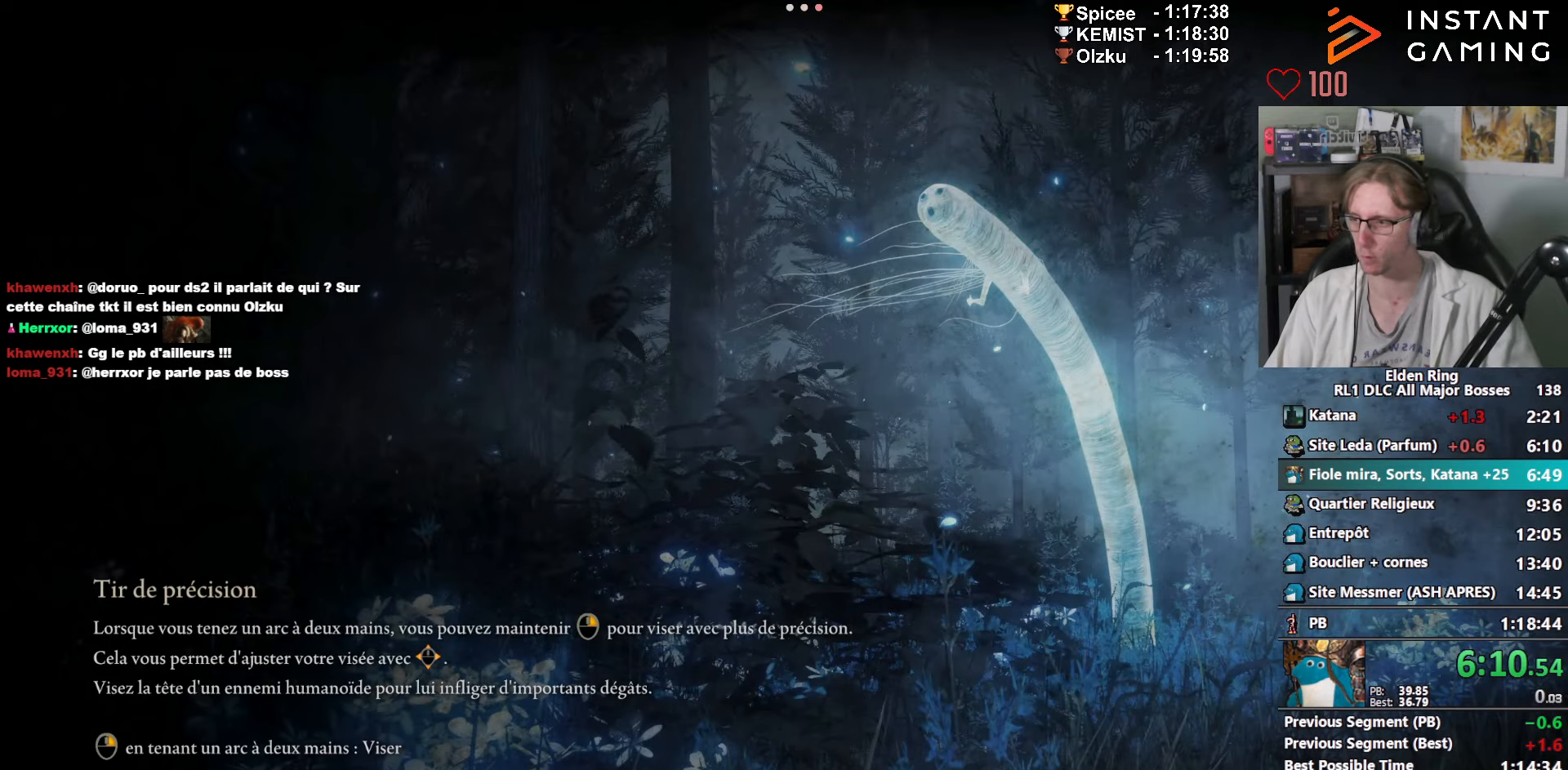
{"keys": ["space", "z"], "mouse": [], "events": []}
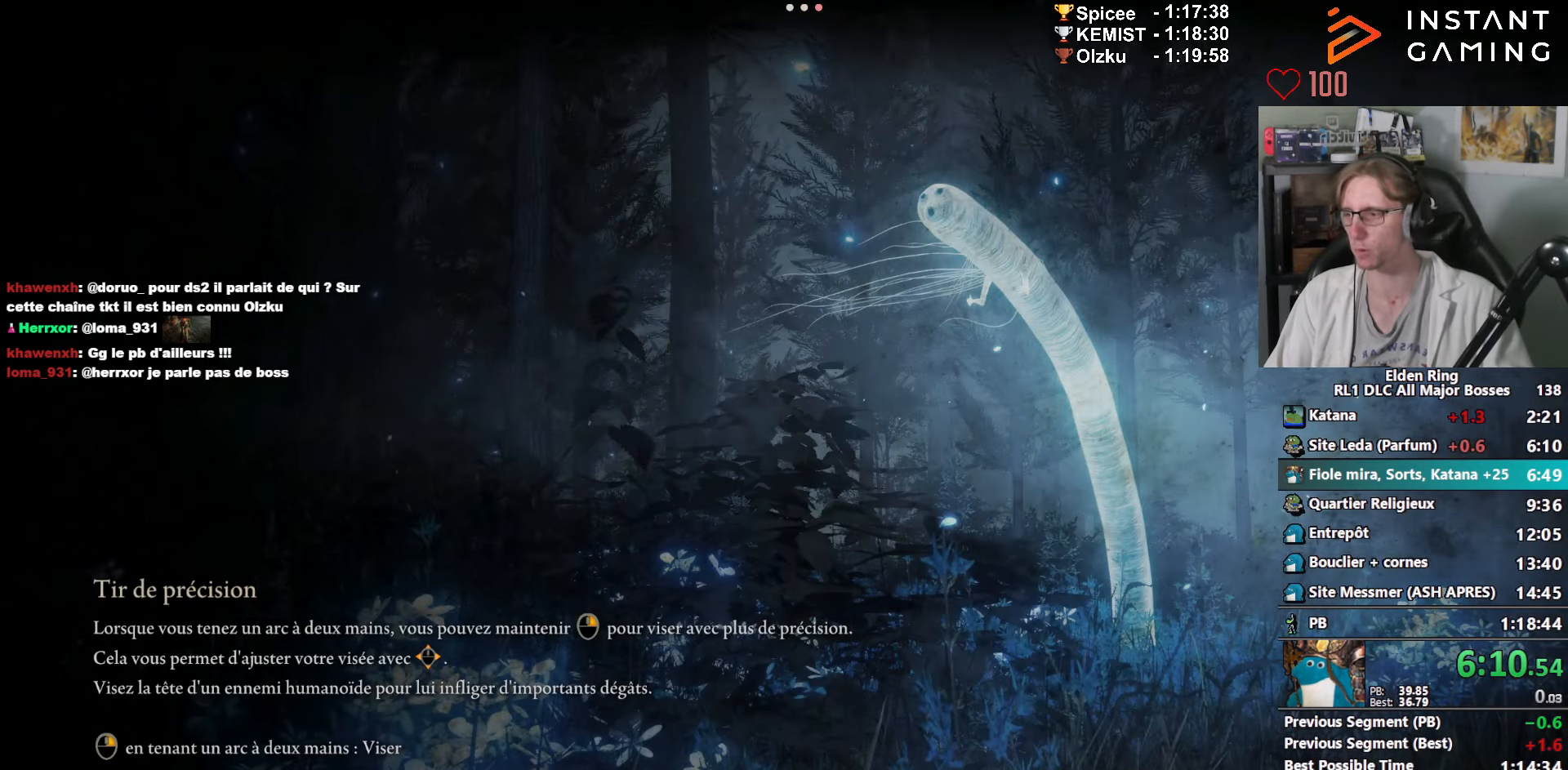
{"keys": ["space", "z"], "mouse": [], "events": []}
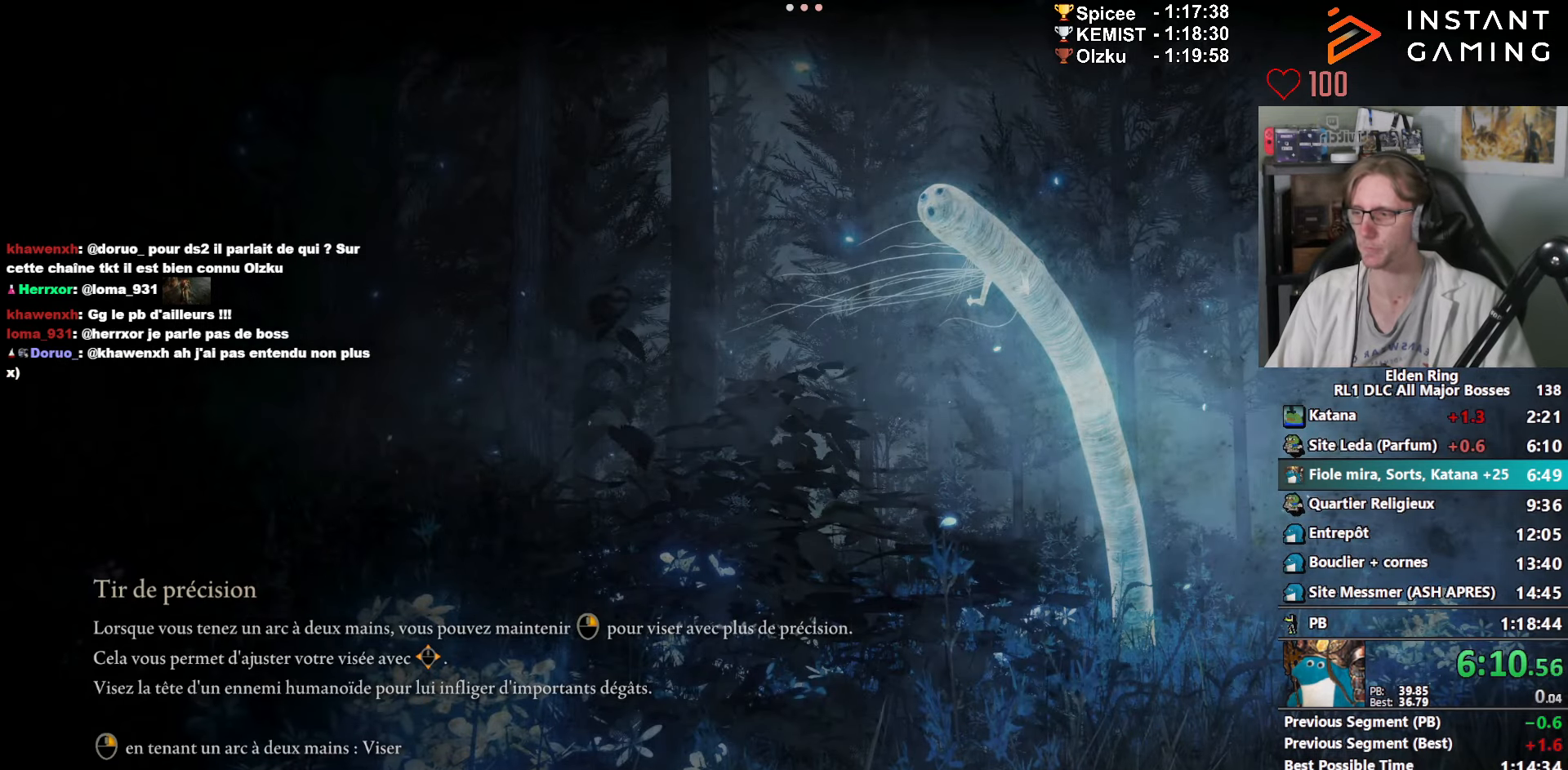
{"keys": ["space", "z"], "mouse": [], "events": []}